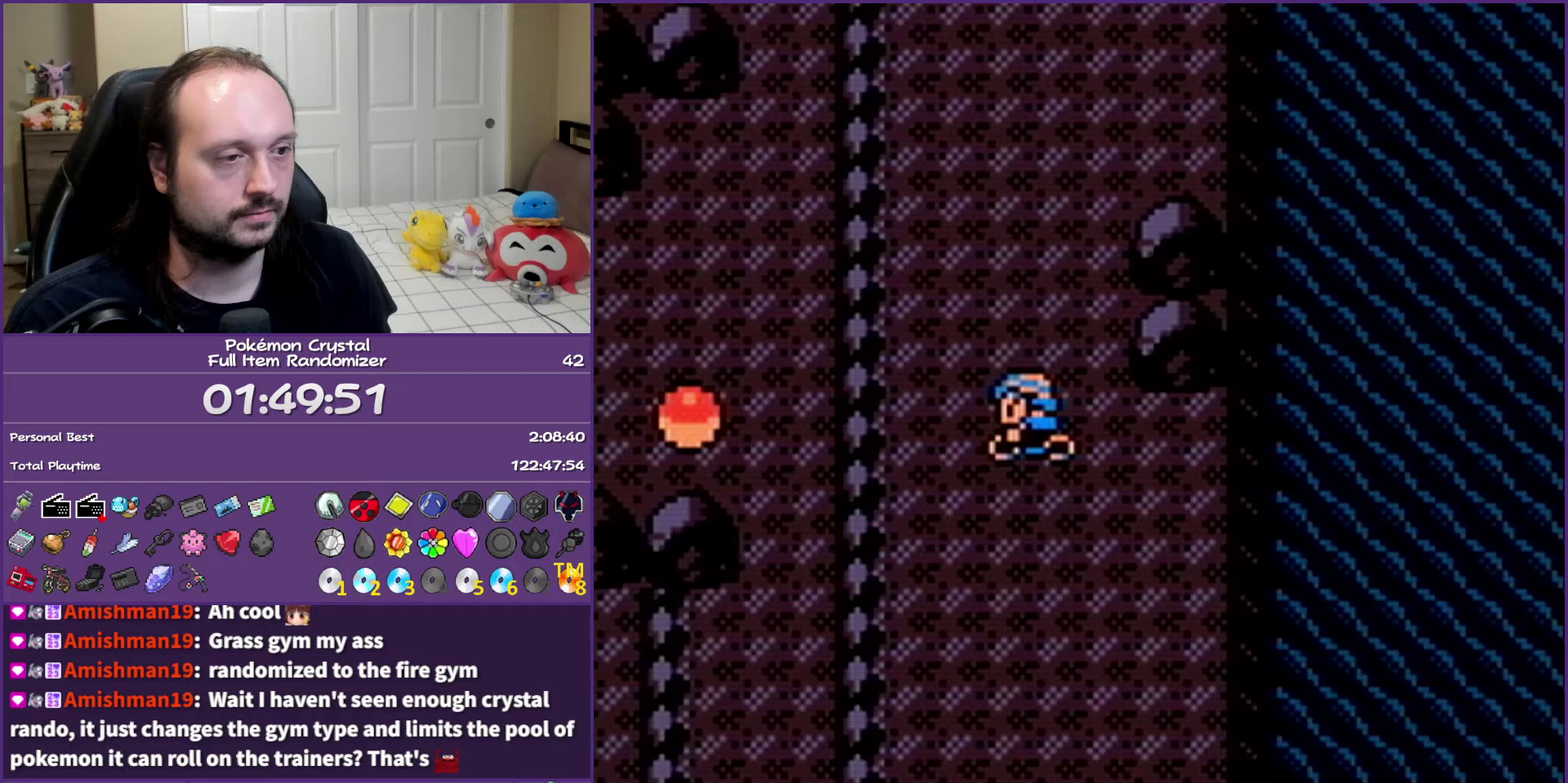
Gameplay with a controller (Nintendo layout); each line is a JSON object with the inputs held at the frame after it. "events" lists button and stick changes between this image and that frame as [ms after this image, input, new state], when the widget could be followed in between. Not read: L3 R3.
{"buttons": [], "events": [[50, "DPAD_LEFT", "up"]]}
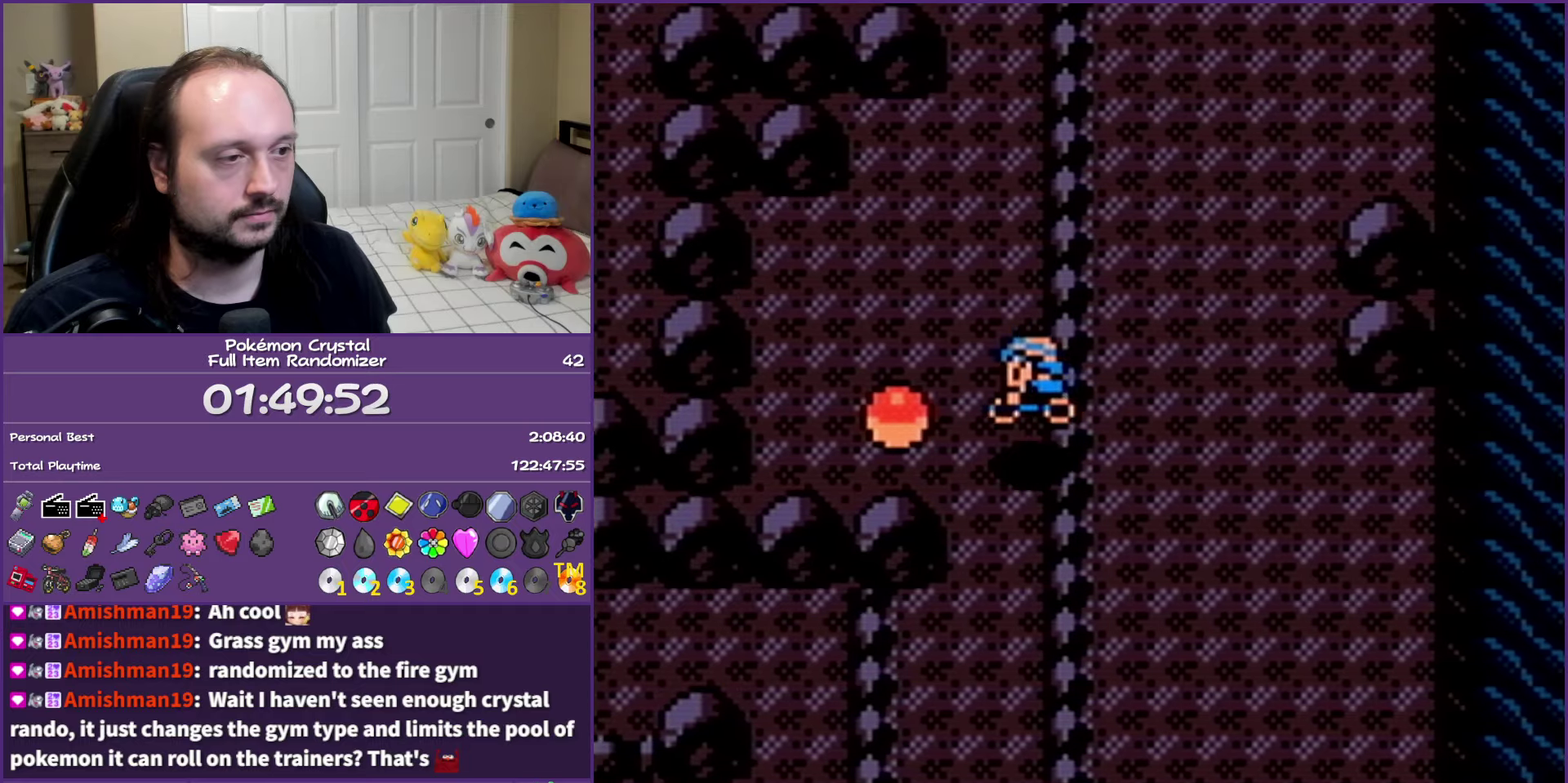
{"buttons": ["B", "DPAD_DOWN"], "events": [[17, "A", "down"], [100, "A", "up"], [183, "A", "down"], [267, "A", "up"], [400, "B", "down"], [467, "DPAD_DOWN", "down"]]}
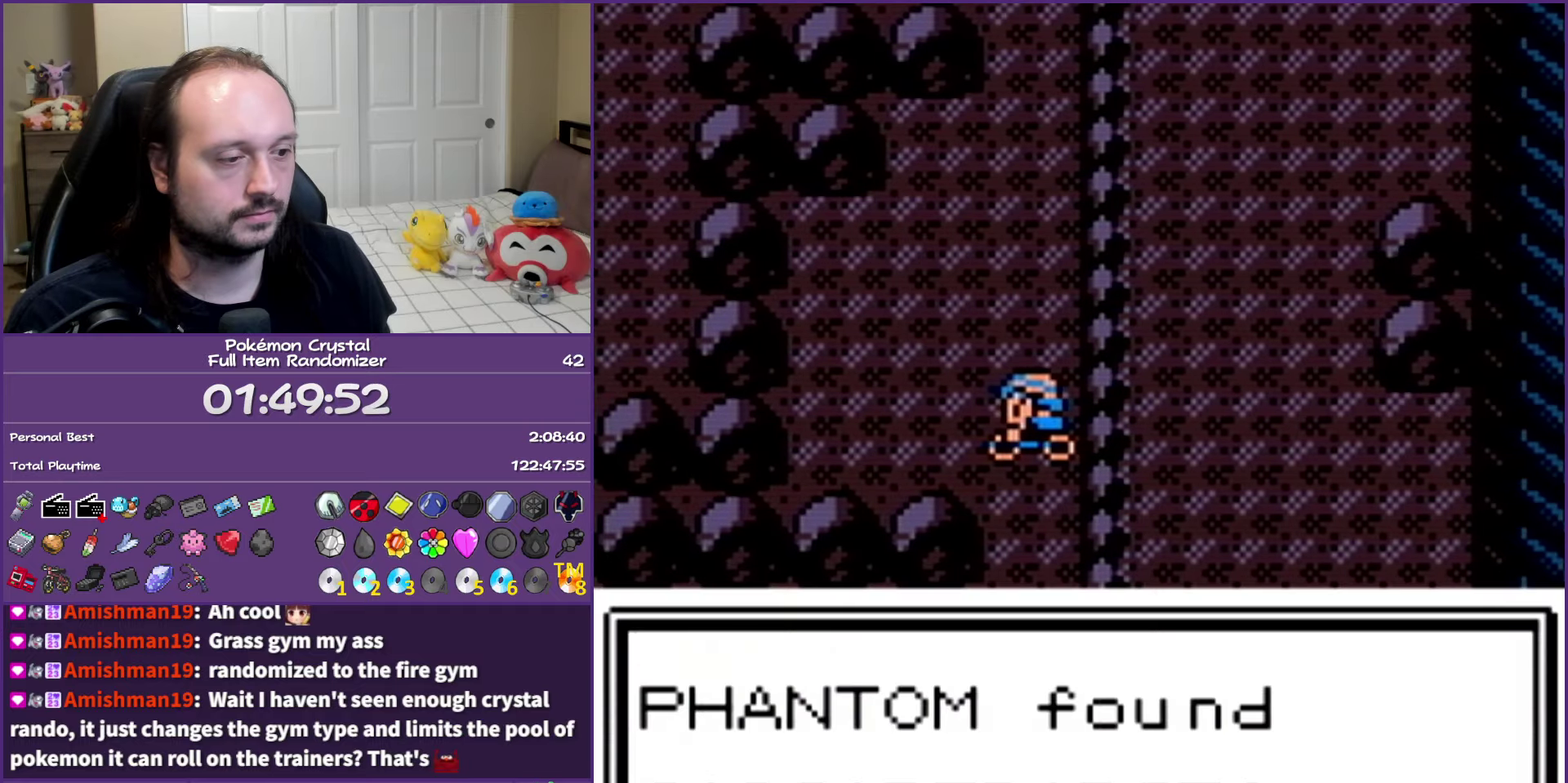
{"buttons": [], "events": [[417, "DPAD_DOWN", "up"], [433, "B", "up"]]}
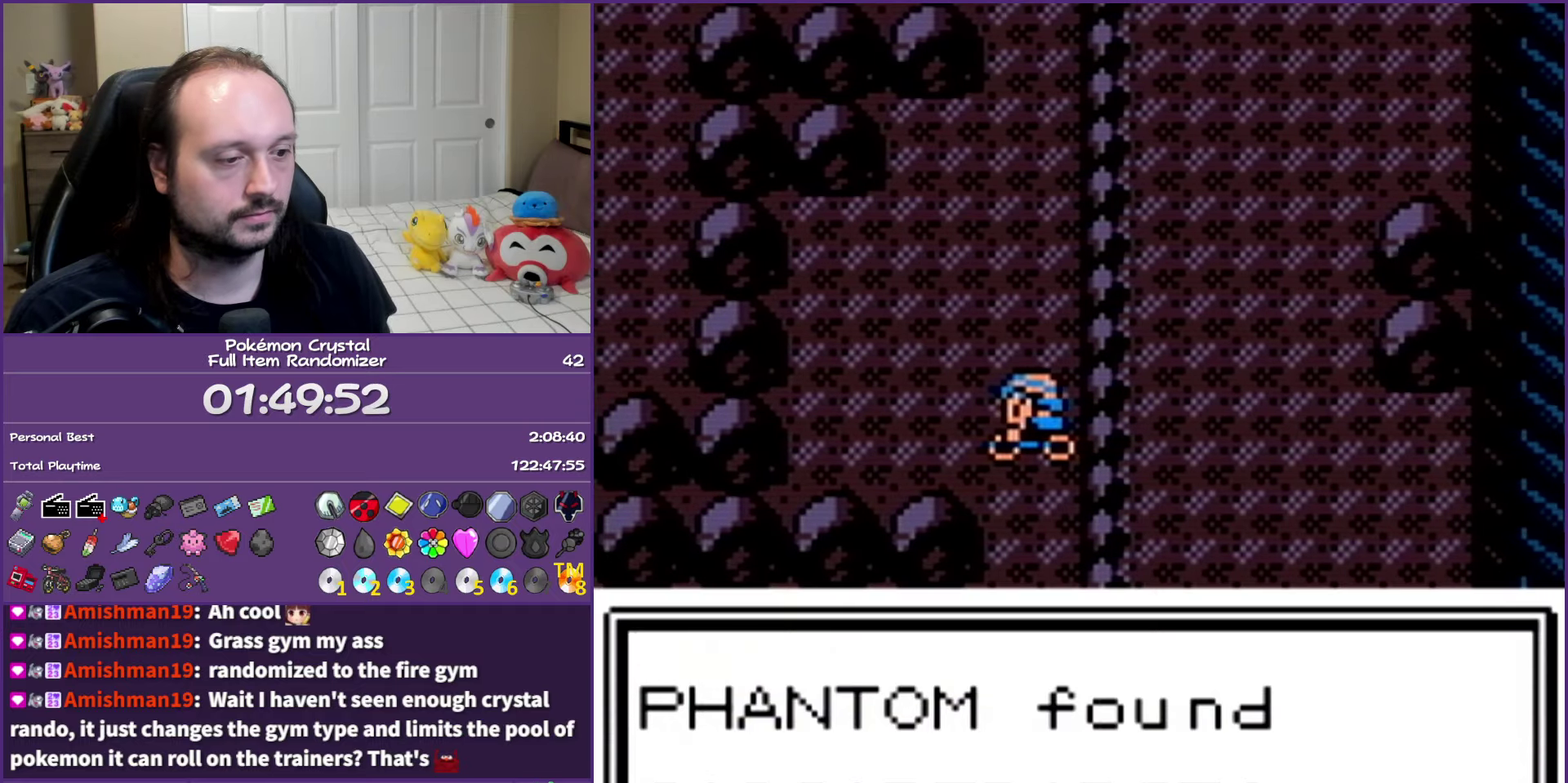
{"buttons": [], "events": []}
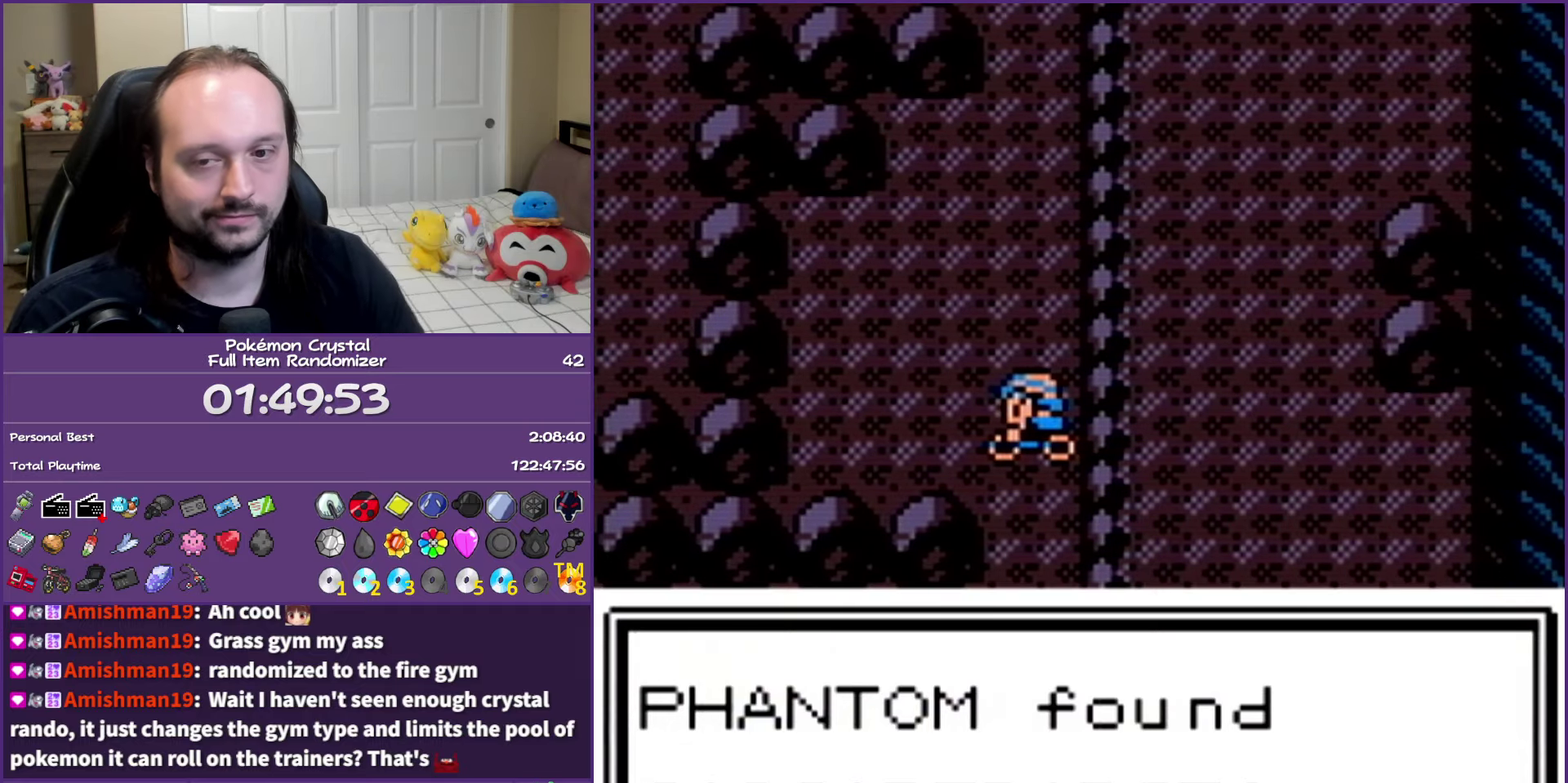
{"buttons": [], "events": []}
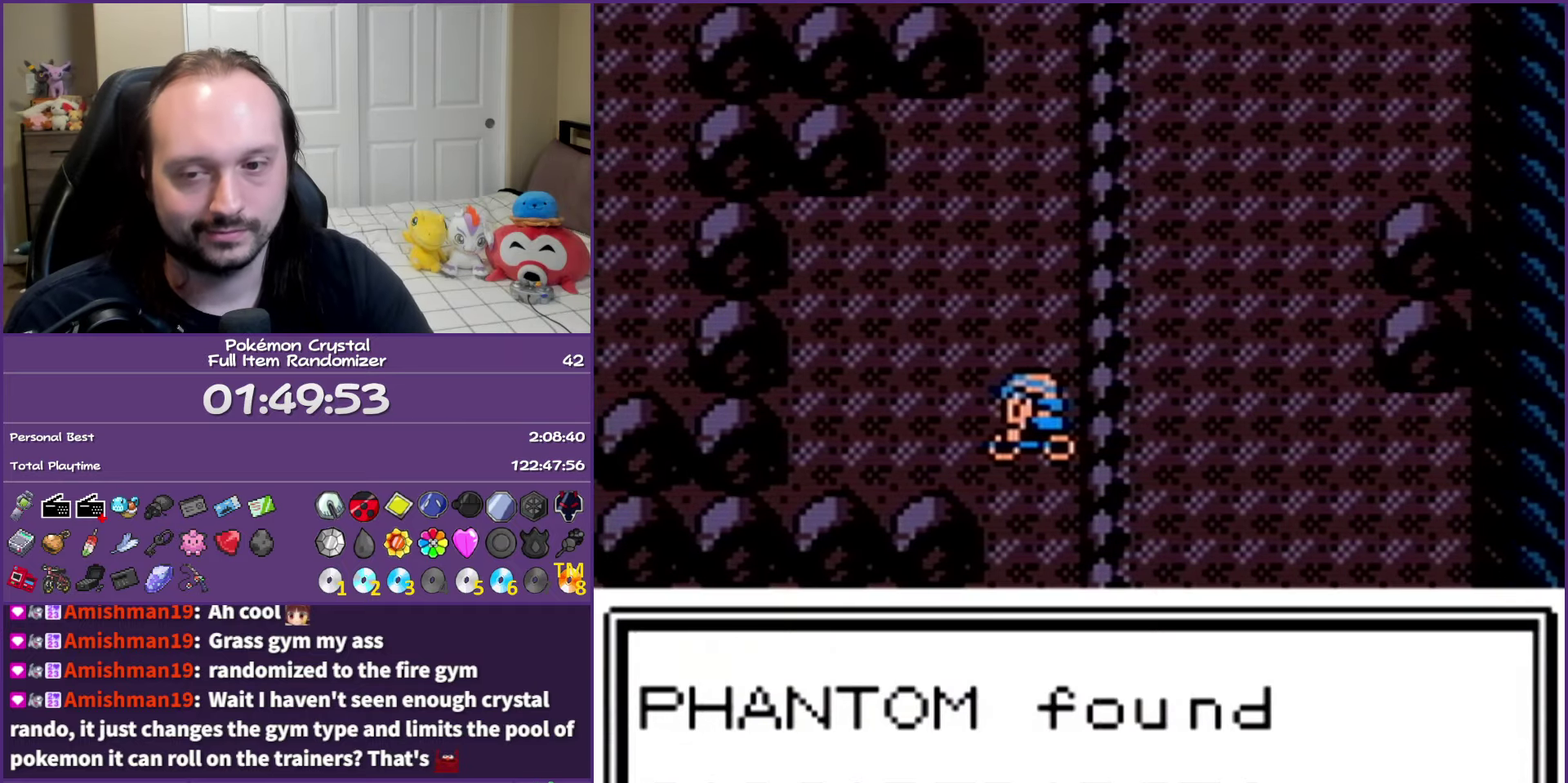
{"buttons": [], "events": []}
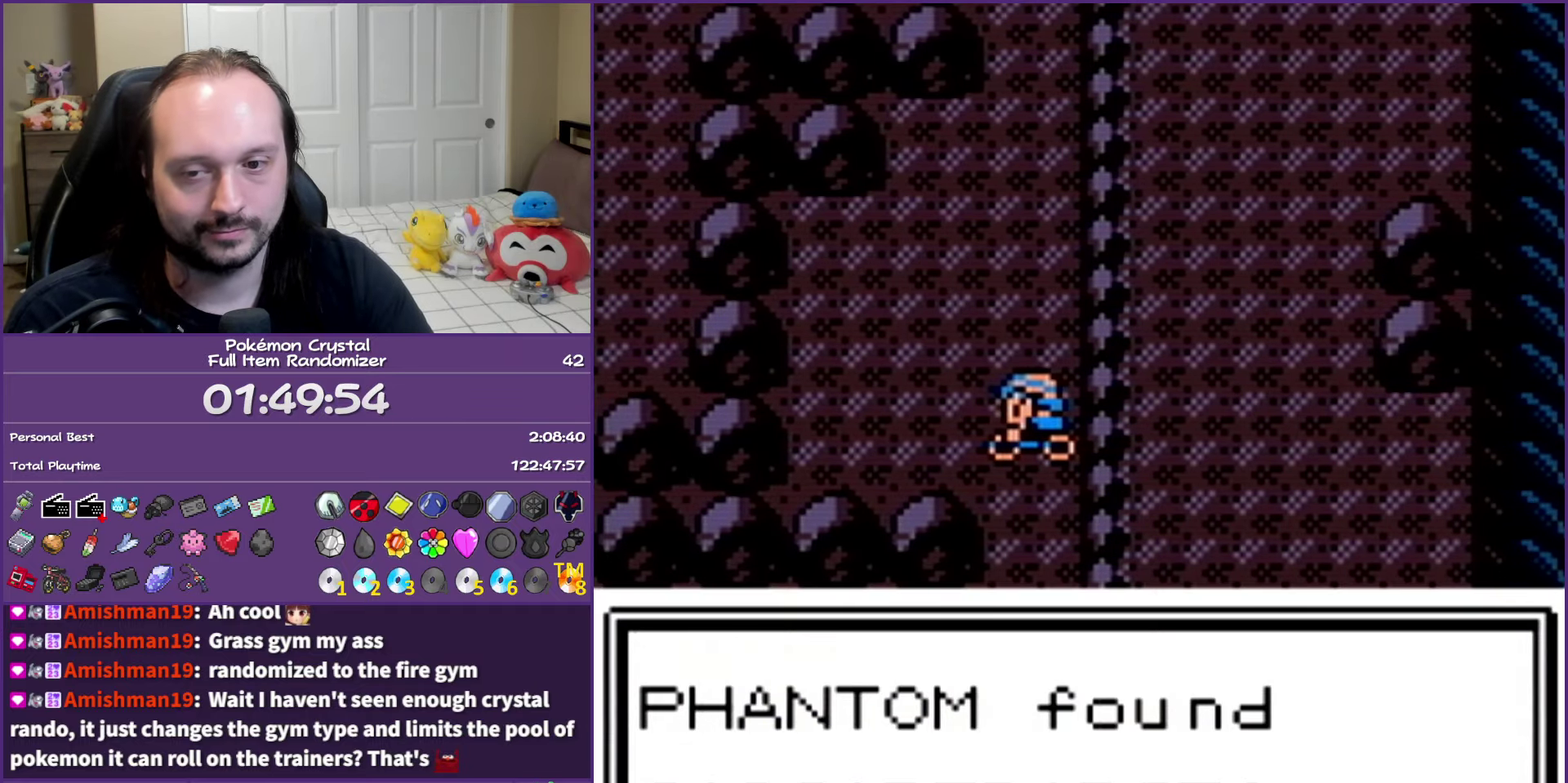
{"buttons": [], "events": []}
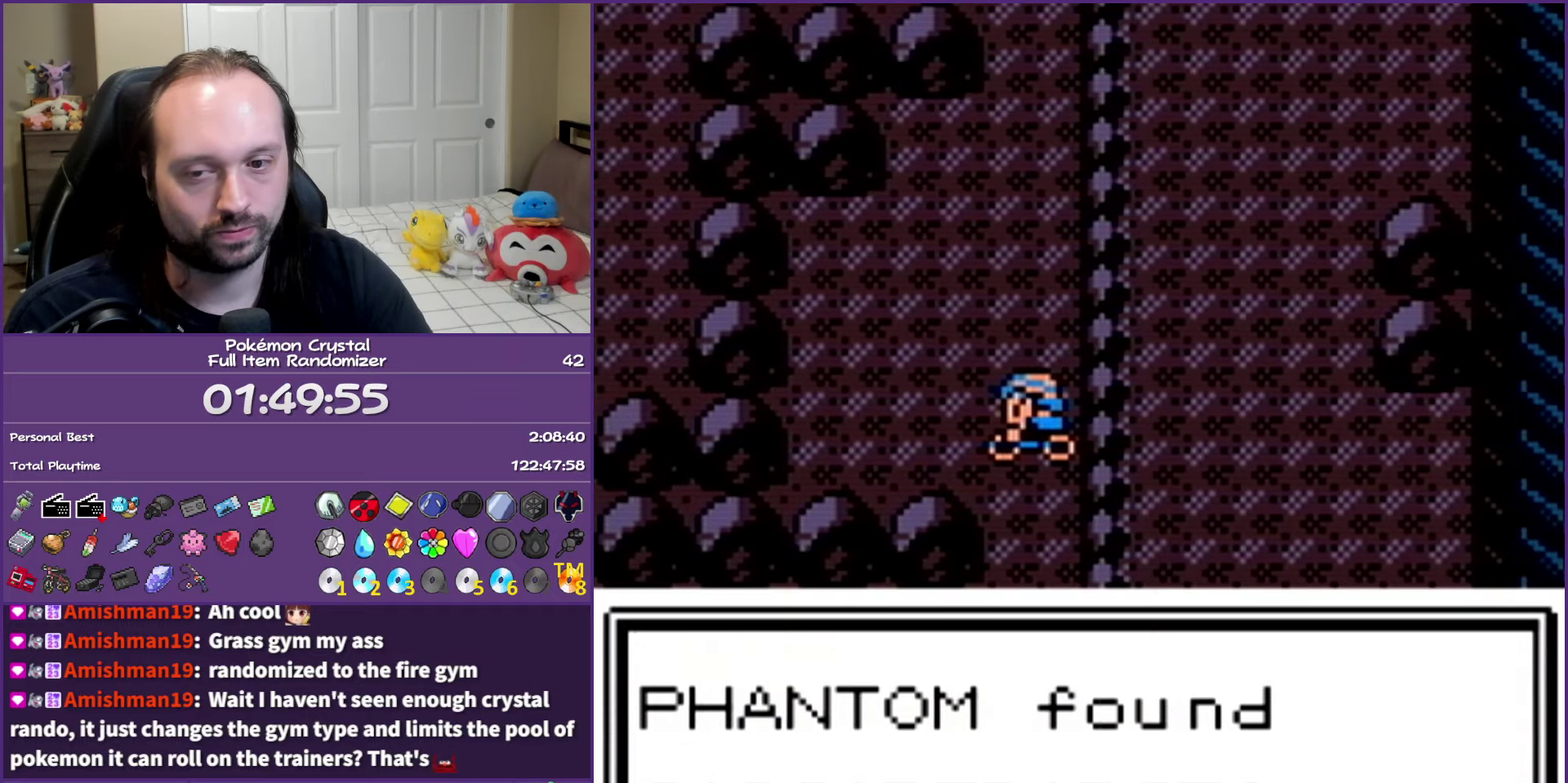
{"buttons": [], "events": []}
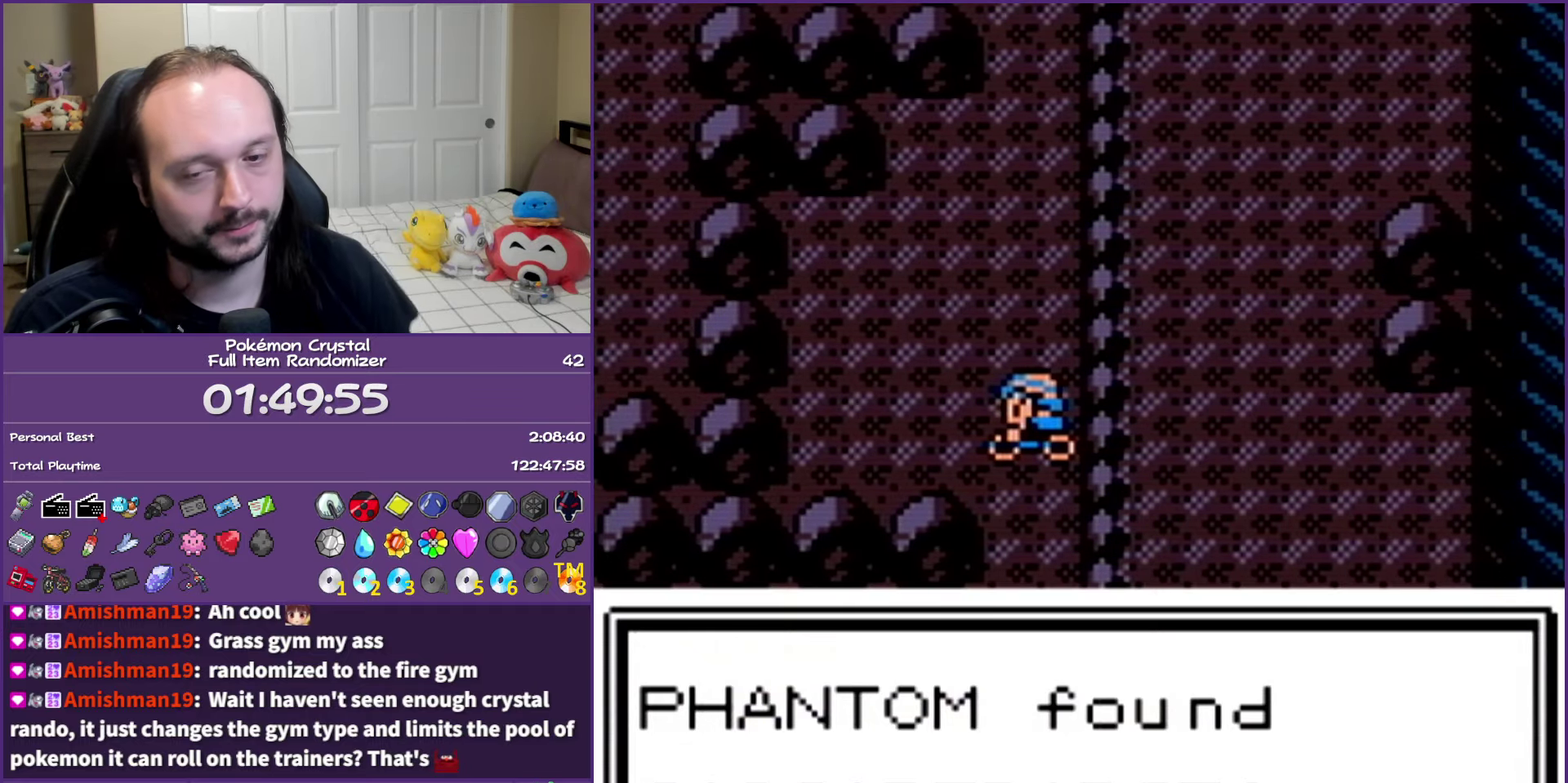
{"buttons": ["B"], "events": [[467, "B", "down"]]}
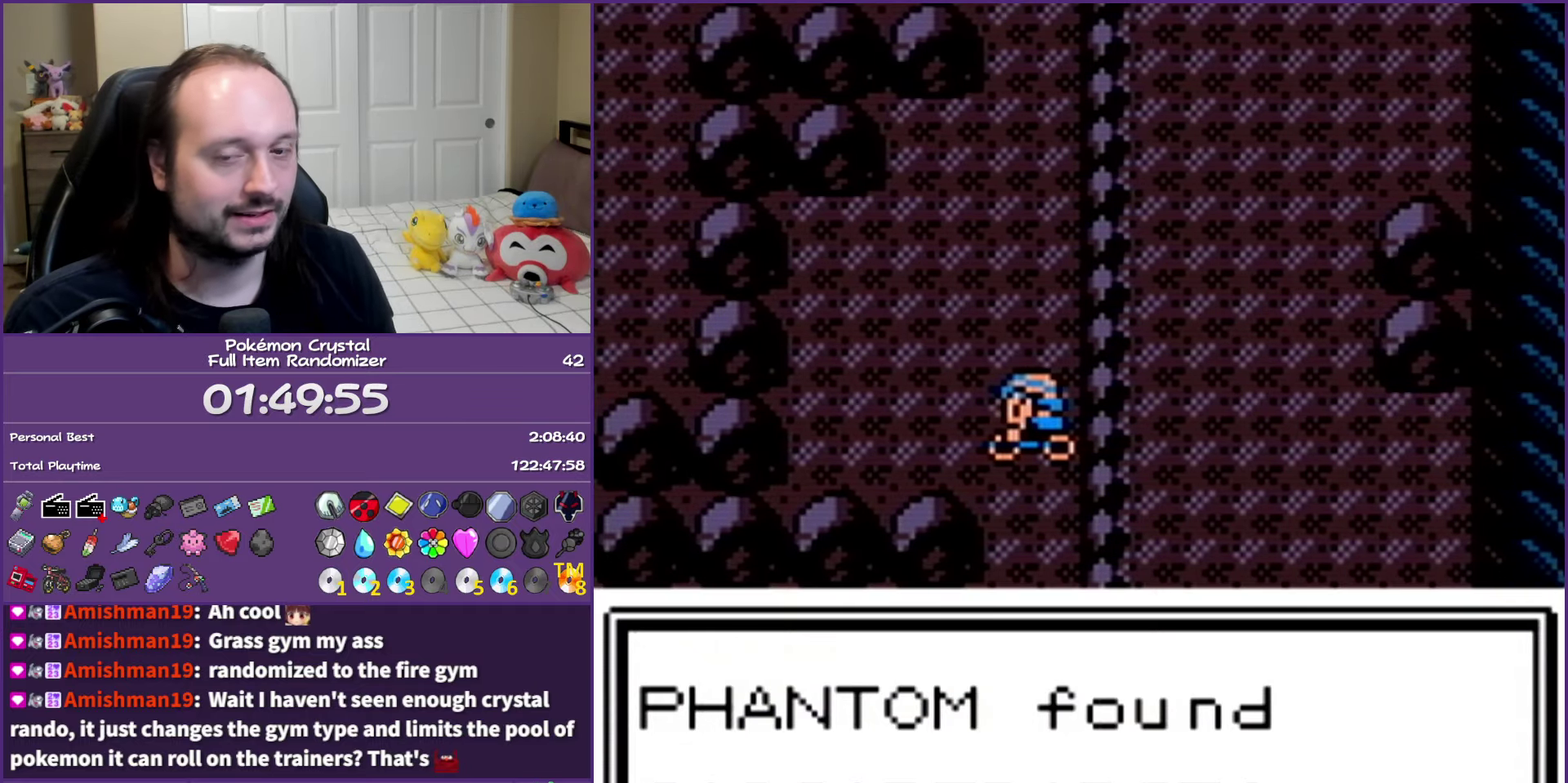
{"buttons": ["B", "DPAD_DOWN"], "events": [[83, "B", "up"], [150, "B", "down"], [250, "B", "up"], [250, "DPAD_DOWN", "down"], [333, "B", "down"], [433, "B", "up"], [500, "B", "down"]]}
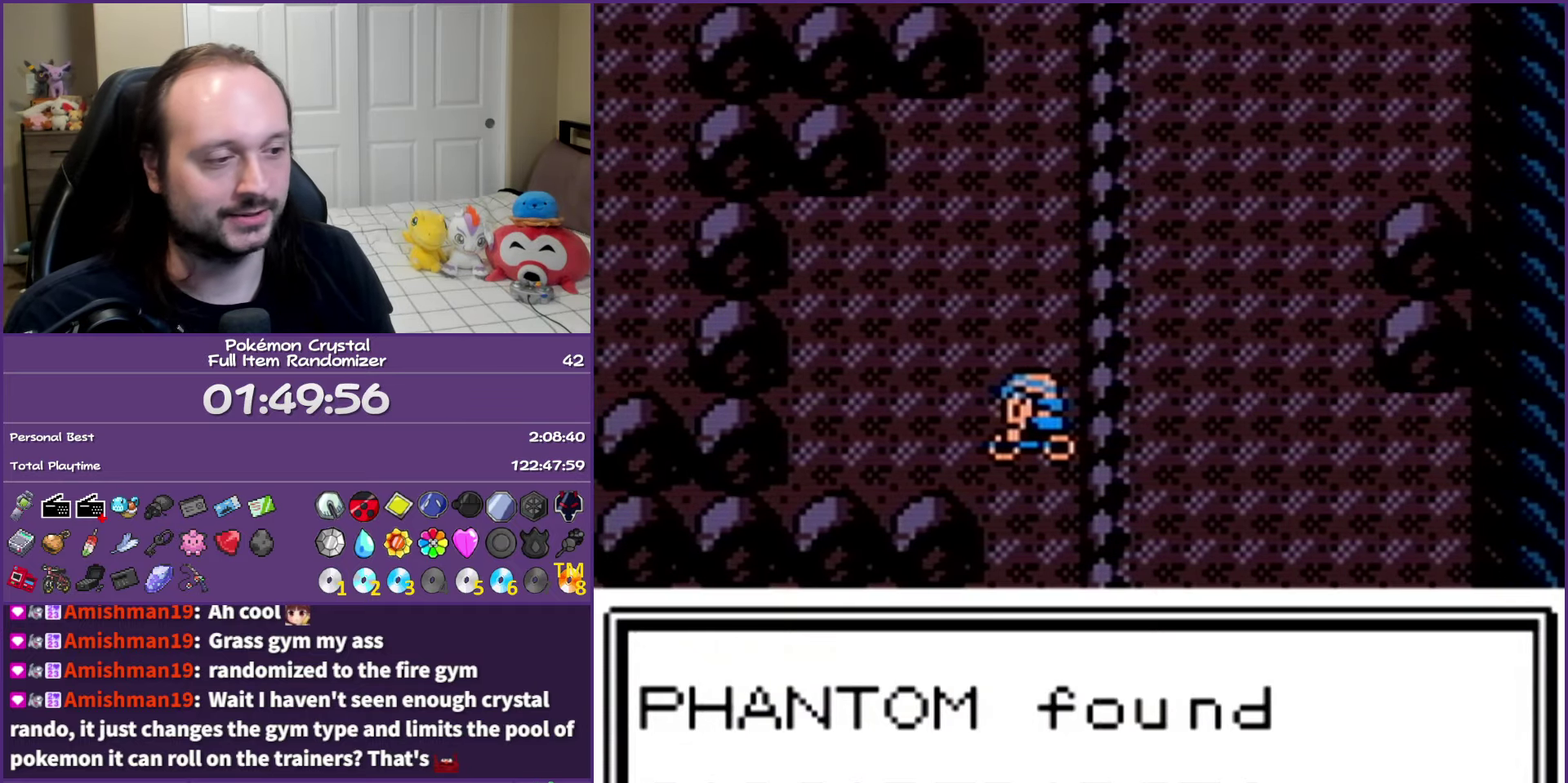
{"buttons": ["B", "DPAD_DOWN"], "events": [[100, "B", "up"], [200, "B", "down"]]}
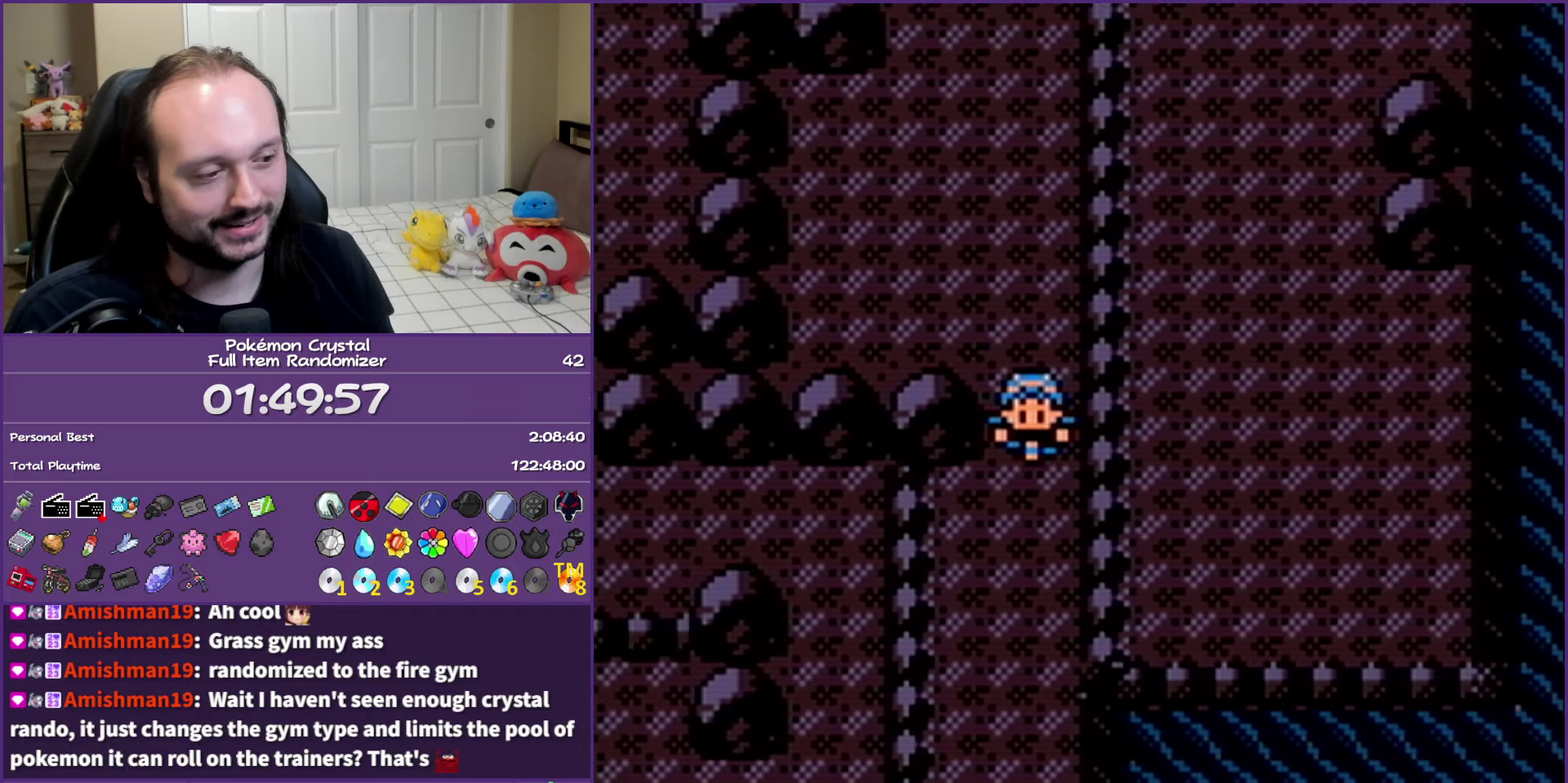
{"buttons": ["A"], "events": [[333, "B", "up"], [417, "A", "down"], [433, "DPAD_DOWN", "up"]]}
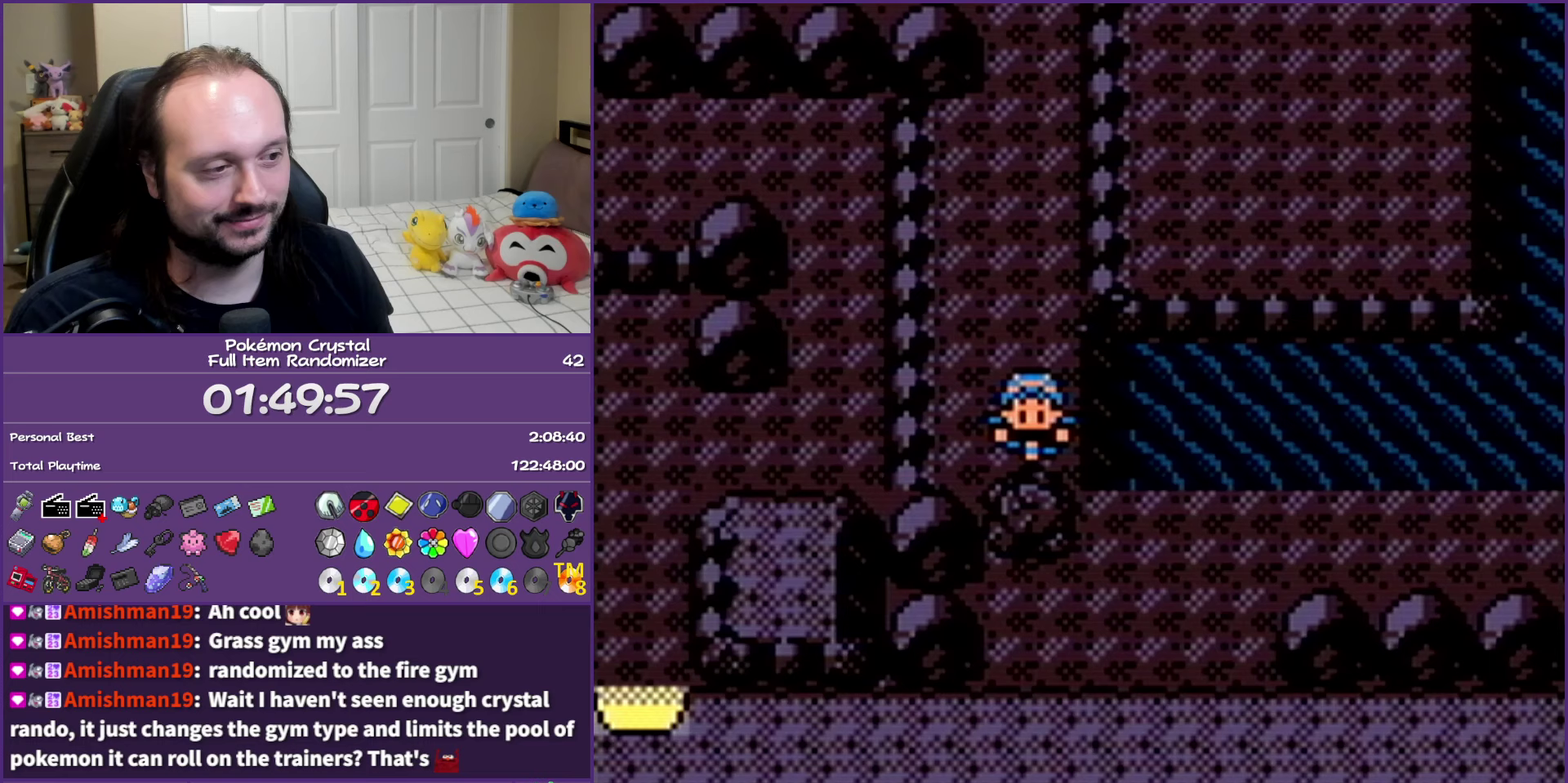
{"buttons": ["A"], "events": [[17, "A", "up"], [100, "A", "down"], [183, "A", "up"], [267, "A", "down"], [350, "A", "up"], [417, "A", "down"]]}
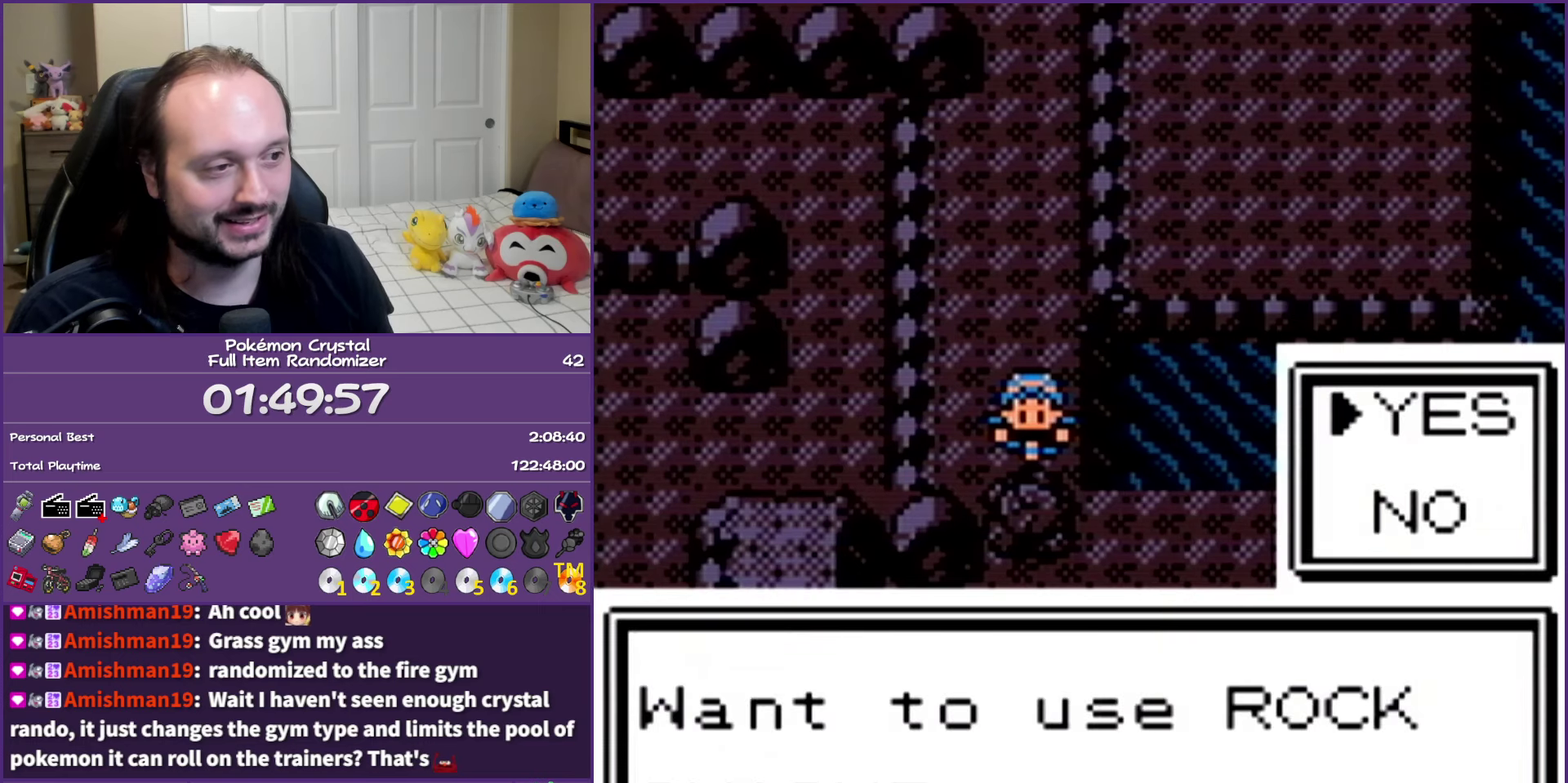
{"buttons": ["B"], "events": [[17, "A", "up"], [100, "A", "down"], [200, "A", "up"], [250, "A", "down"], [367, "A", "up"], [467, "B", "down"]]}
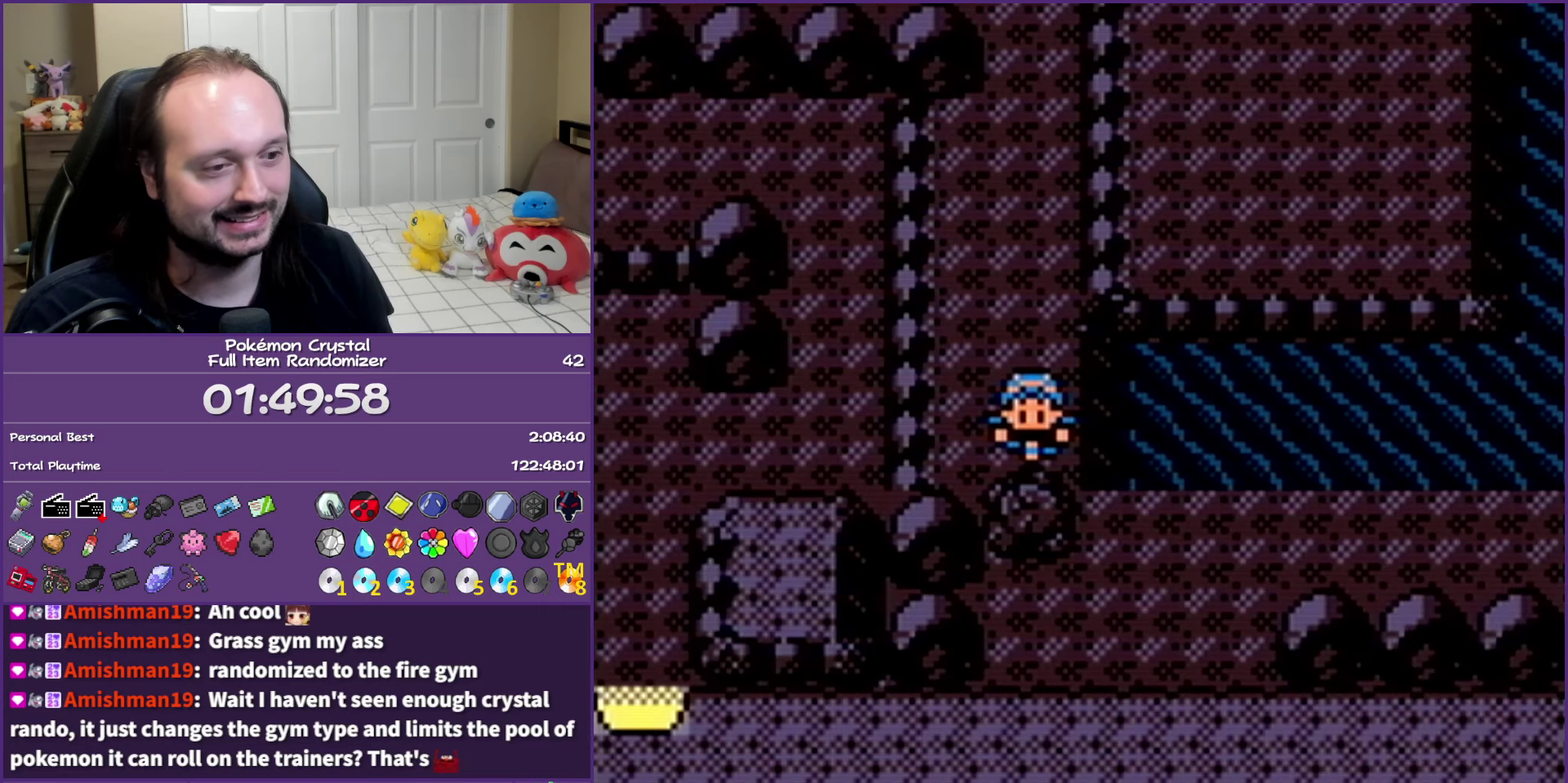
{"buttons": [], "events": [[83, "B", "up"], [150, "B", "down"], [267, "B", "up"], [350, "B", "down"], [467, "B", "up"]]}
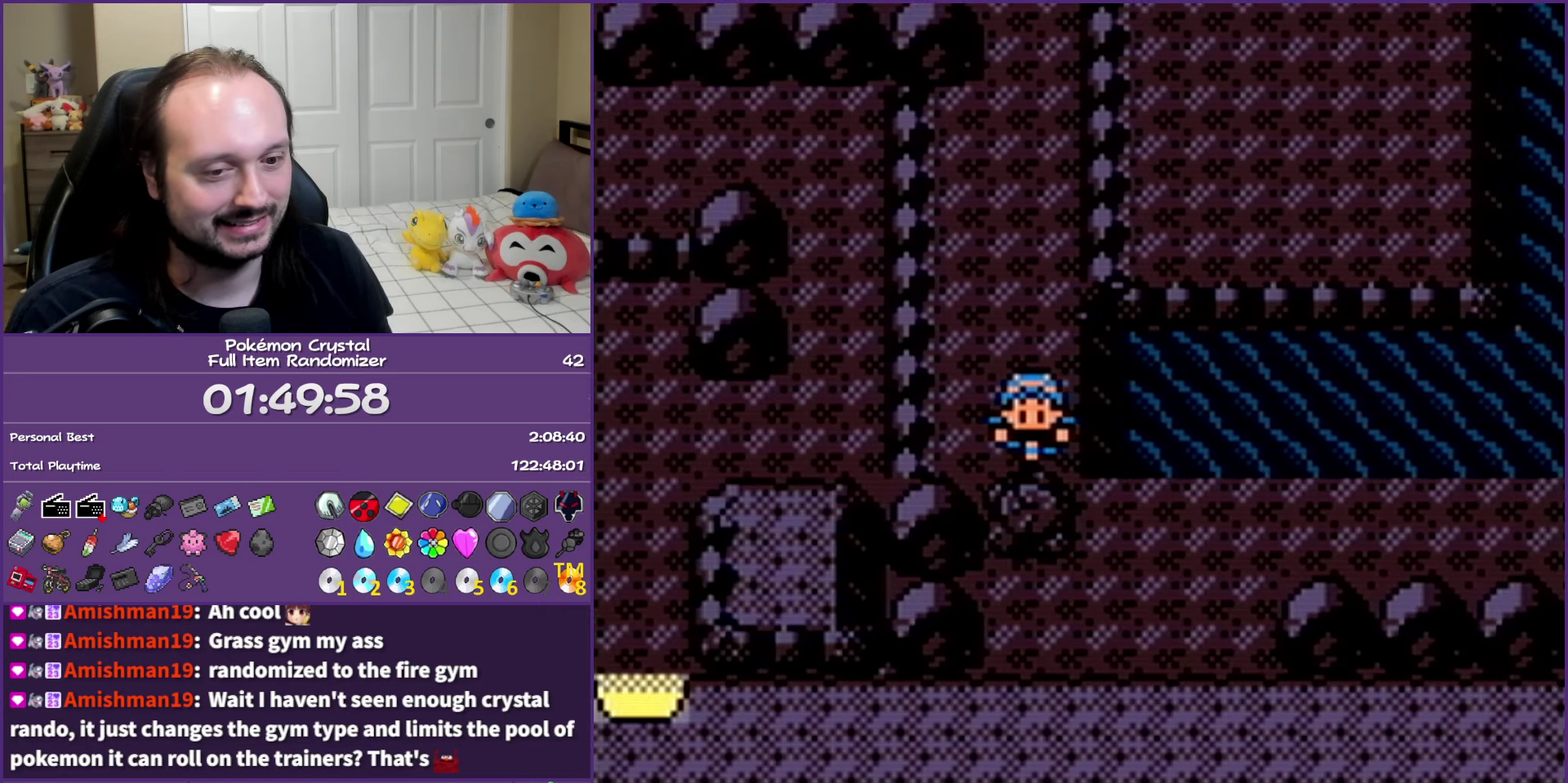
{"buttons": ["B"], "events": [[50, "B", "down"], [167, "B", "up"], [217, "B", "down"], [350, "B", "up"], [417, "B", "down"]]}
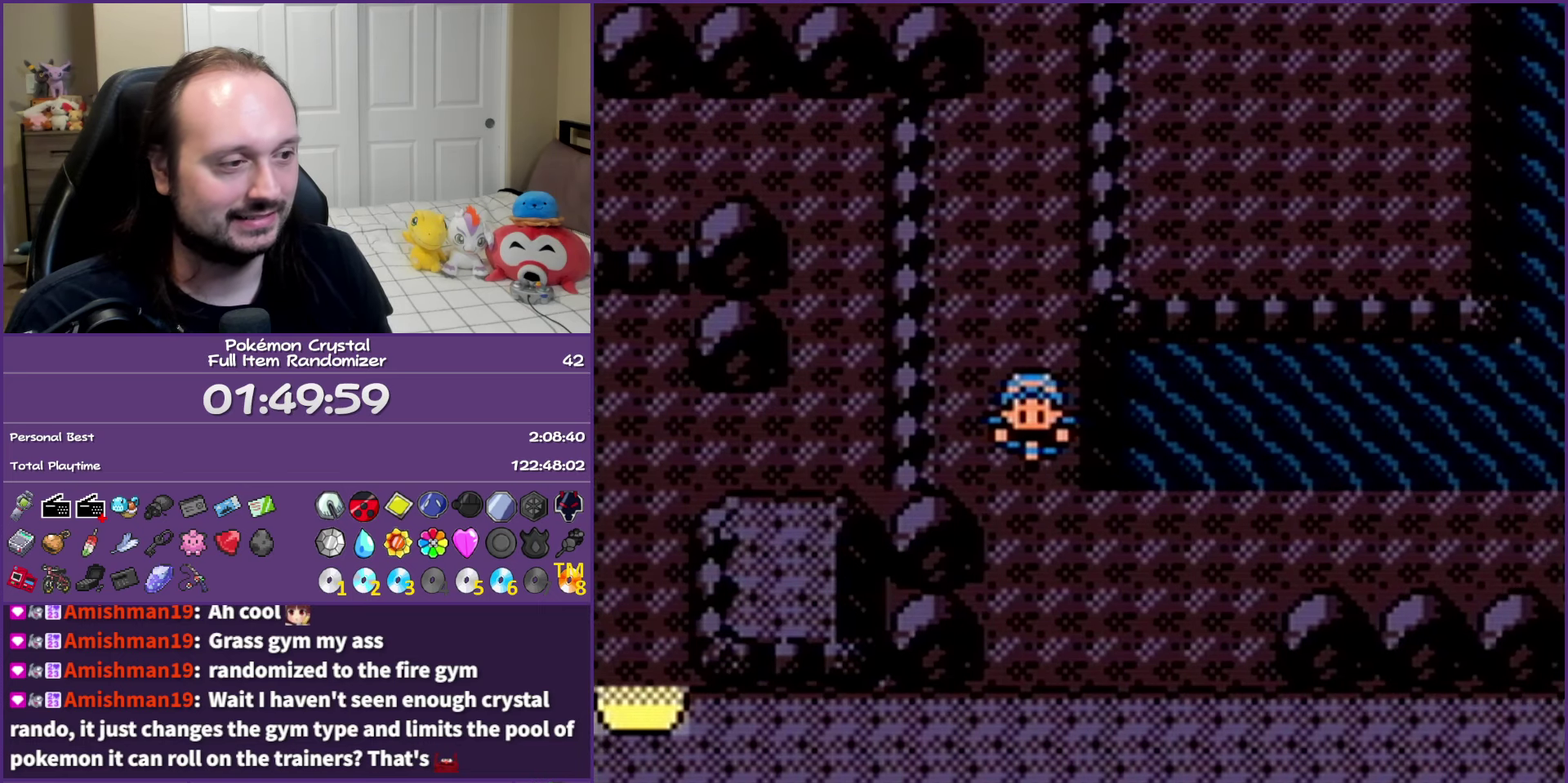
{"buttons": ["DPAD_DOWN", "DPAD_RIGHT"], "events": [[50, "B", "up"], [417, "DPAD_DOWN", "down"], [500, "DPAD_RIGHT", "down"]]}
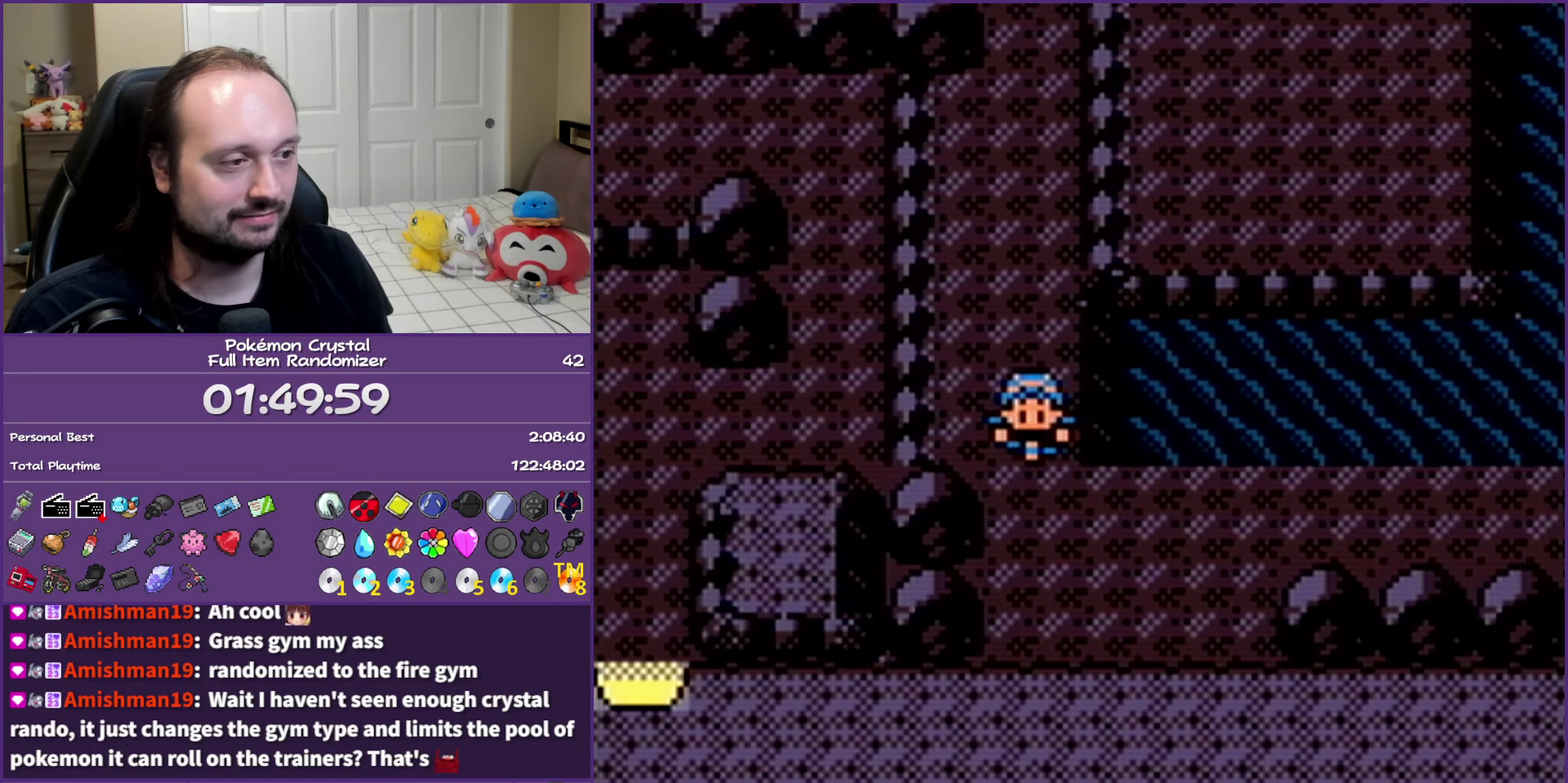
{"buttons": ["DPAD_RIGHT"], "events": [[17, "DPAD_DOWN", "up"]]}
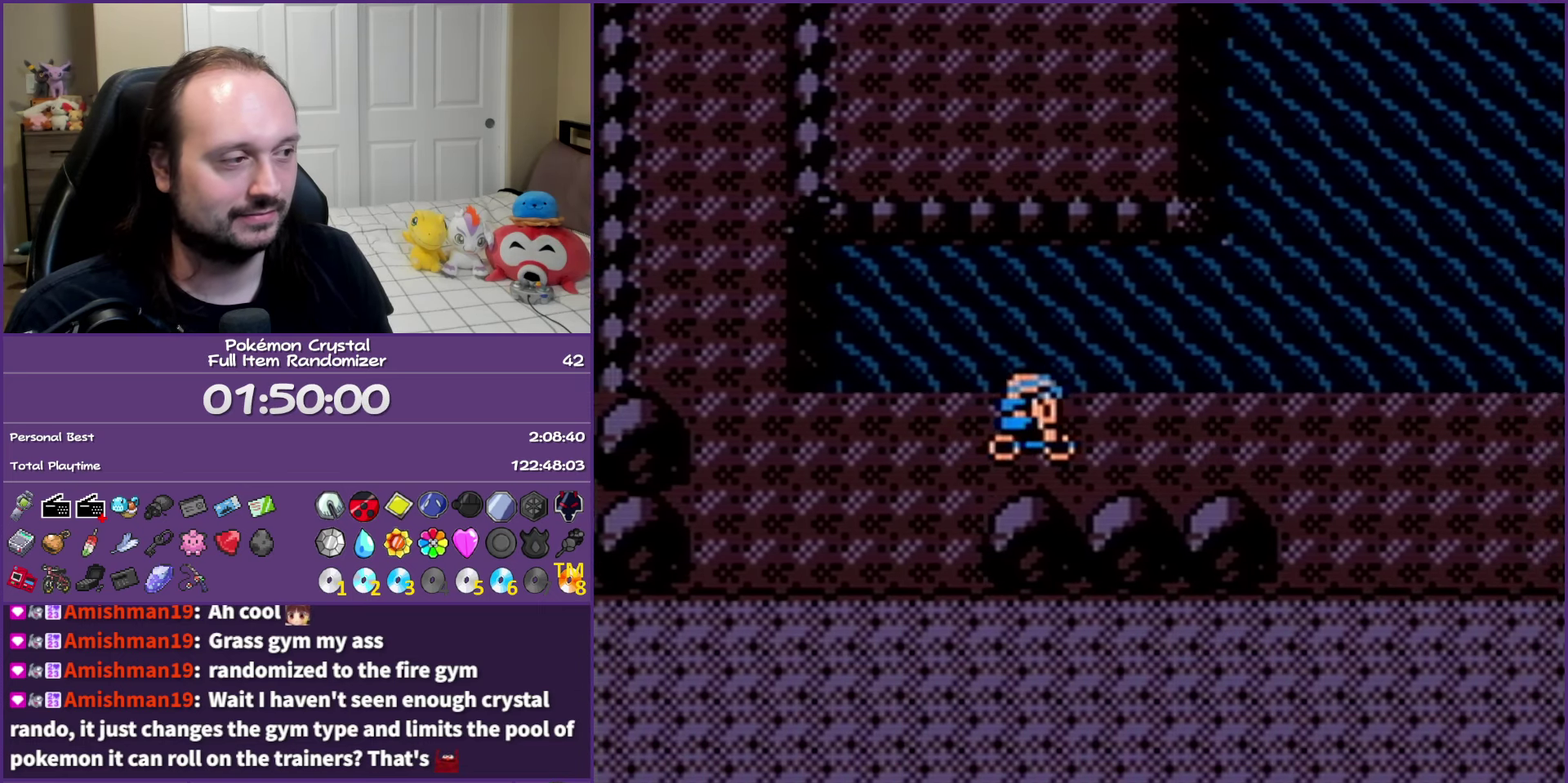
{"buttons": ["DPAD_RIGHT"], "events": []}
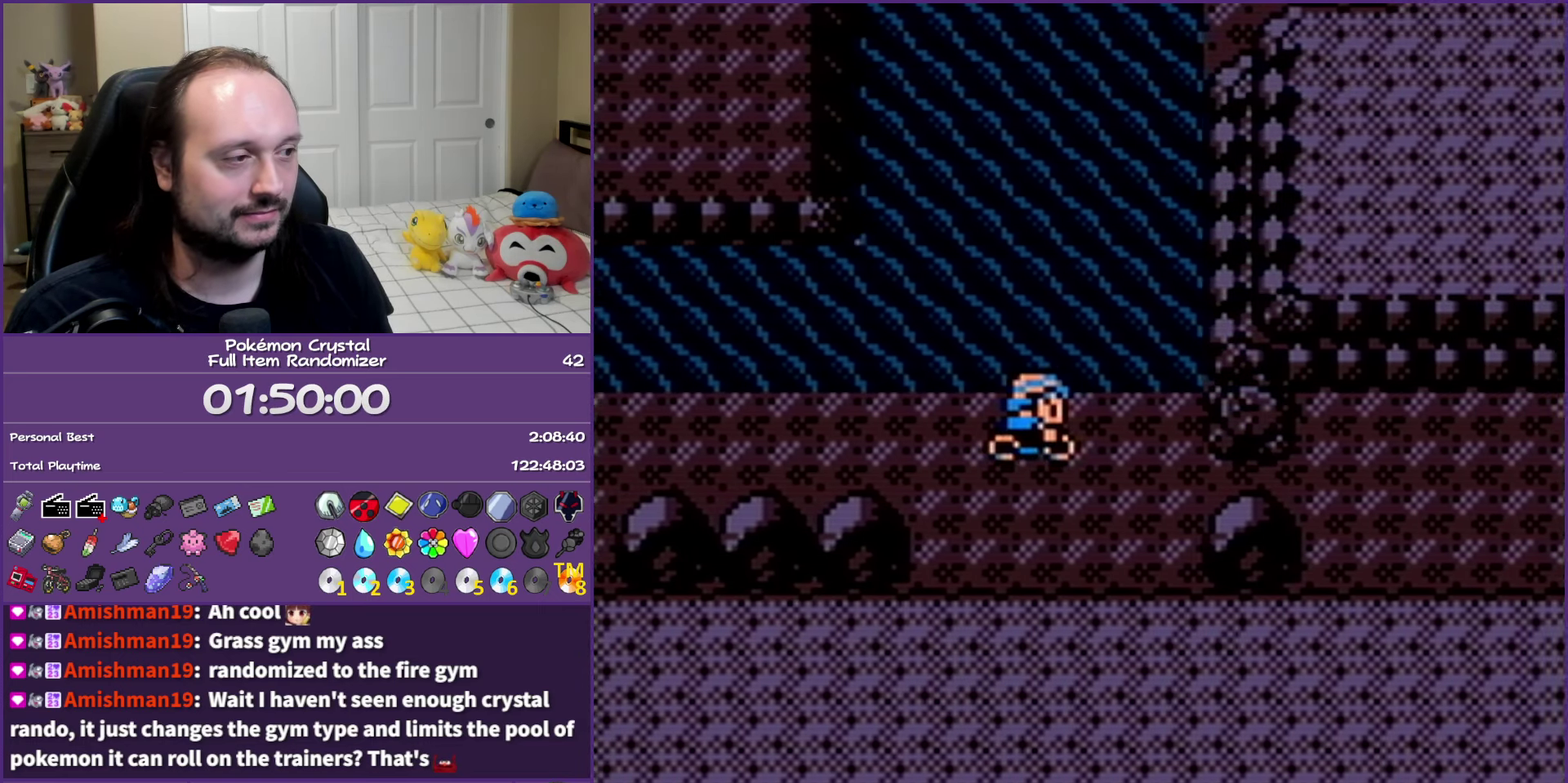
{"buttons": ["A"], "events": [[100, "A", "down"], [133, "DPAD_RIGHT", "up"], [200, "A", "up"], [283, "A", "down"], [367, "A", "up"], [450, "A", "down"]]}
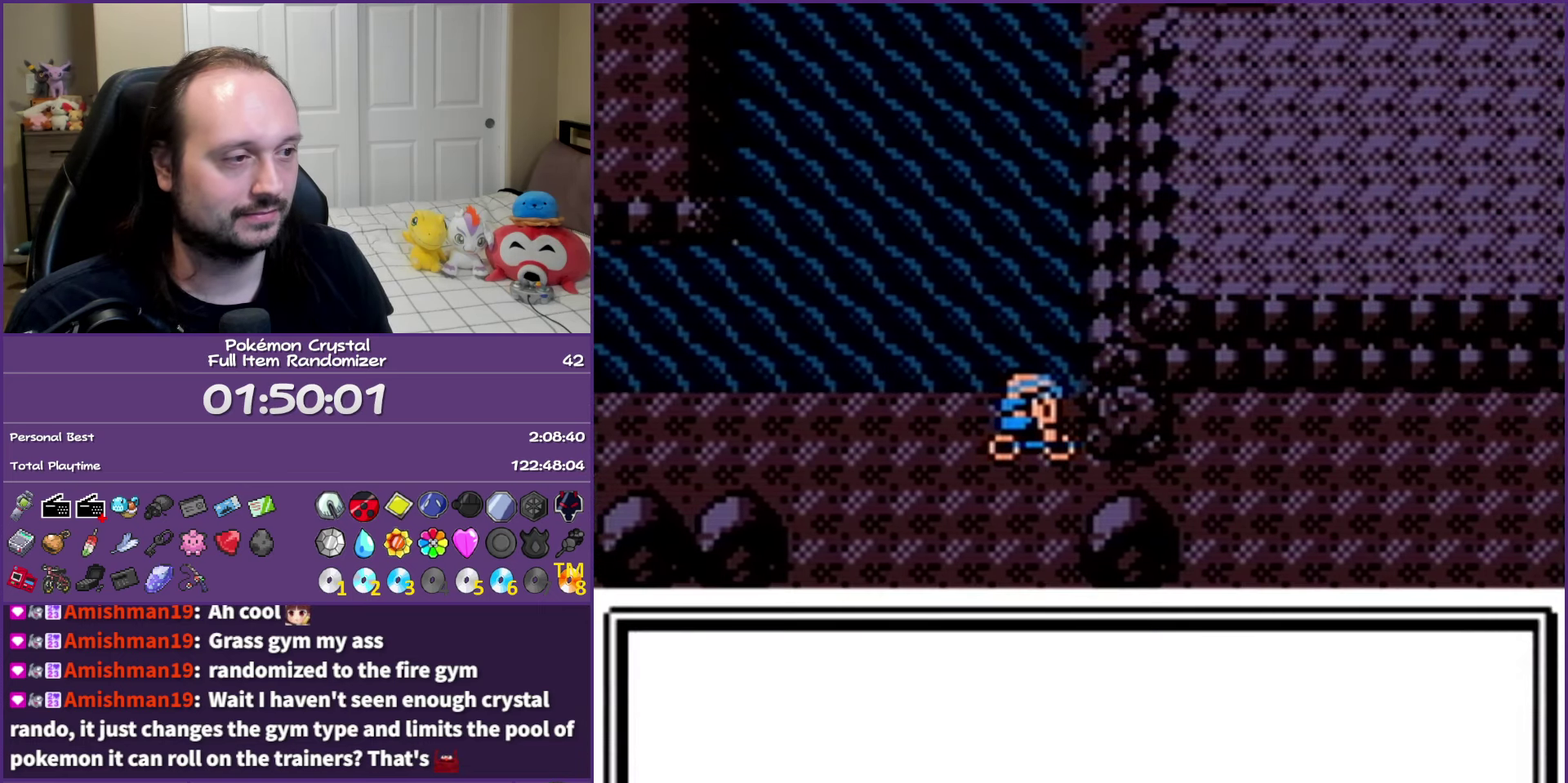
{"buttons": ["A"], "events": [[50, "A", "up"], [150, "A", "down"], [217, "A", "up"], [300, "A", "down"], [383, "A", "up"], [467, "A", "down"]]}
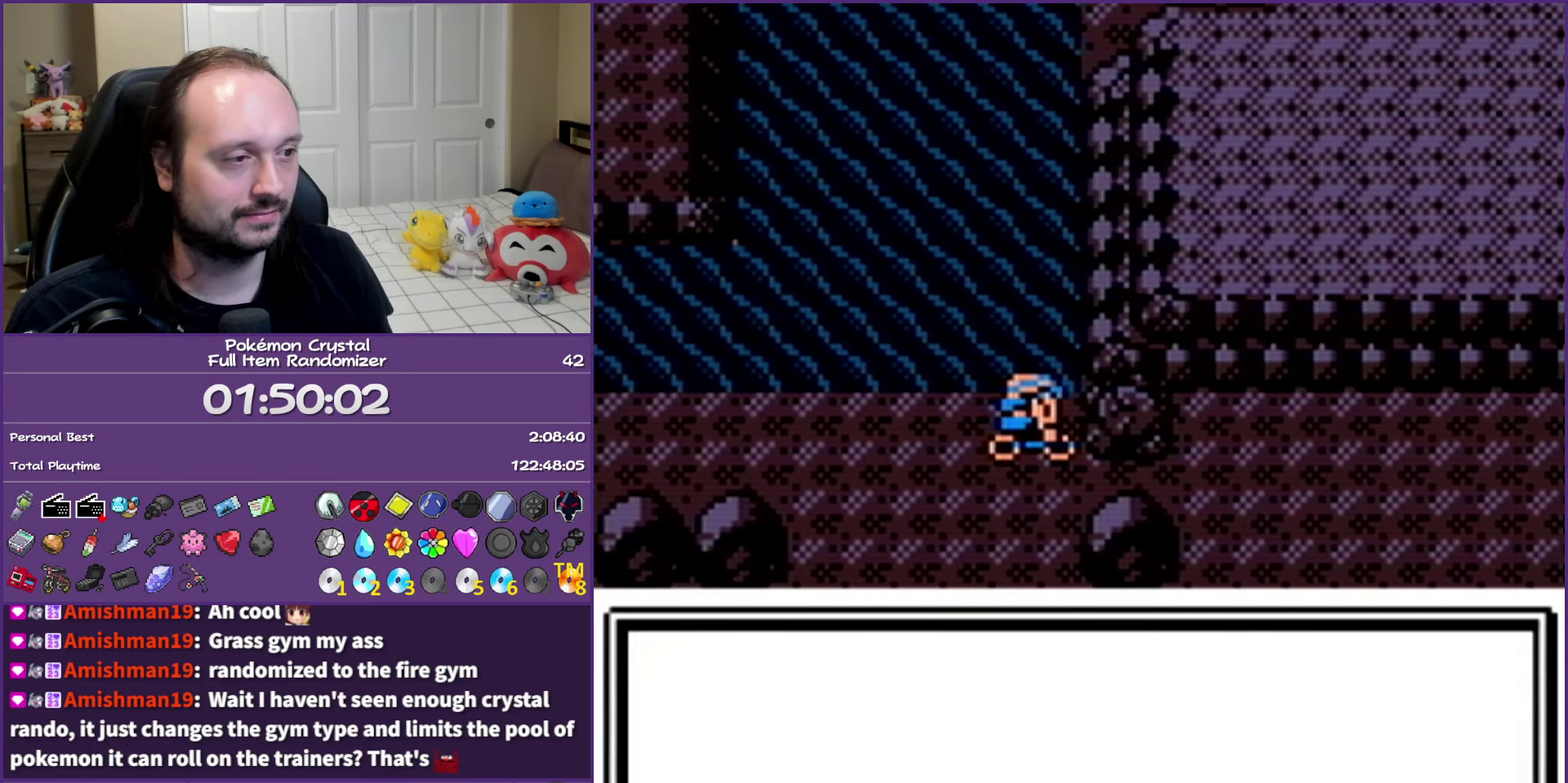
{"buttons": ["B", "DPAD_RIGHT"], "events": [[50, "A", "up"], [150, "DPAD_RIGHT", "down"], [200, "B", "down"]]}
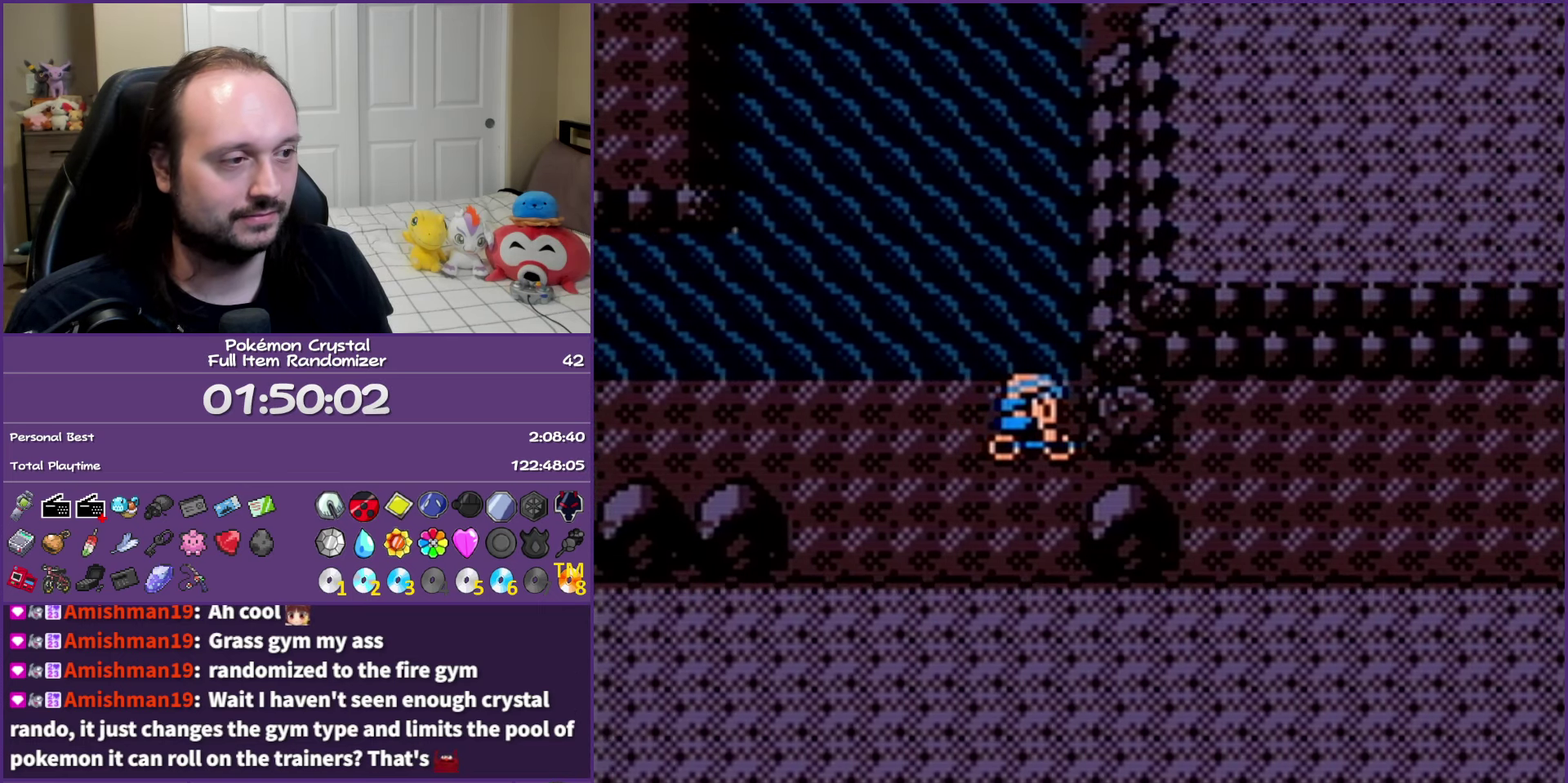
{"buttons": ["B", "DPAD_RIGHT"], "events": [[33, "B", "up"], [133, "B", "down"]]}
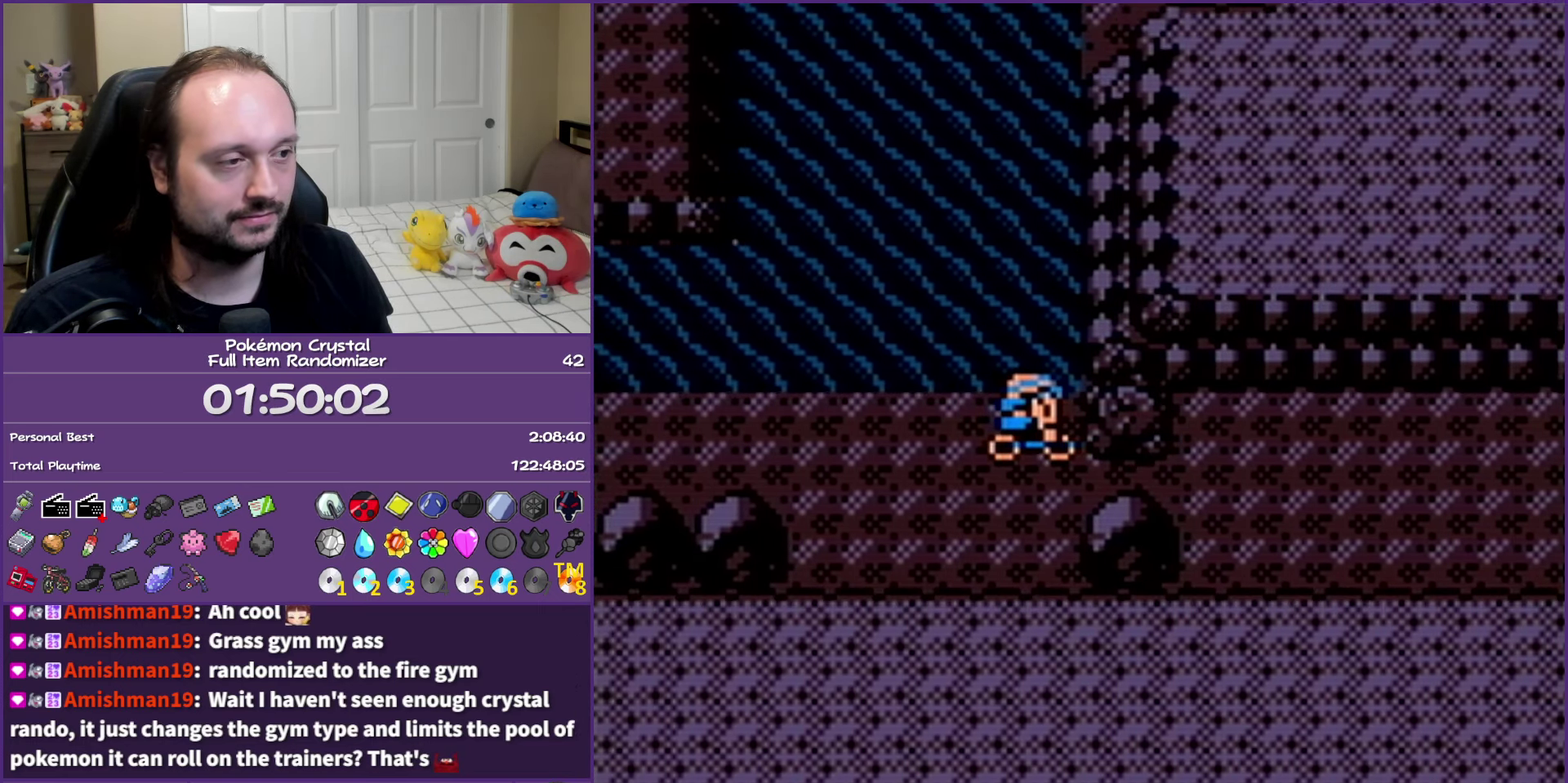
{"buttons": ["B", "DPAD_RIGHT"], "events": []}
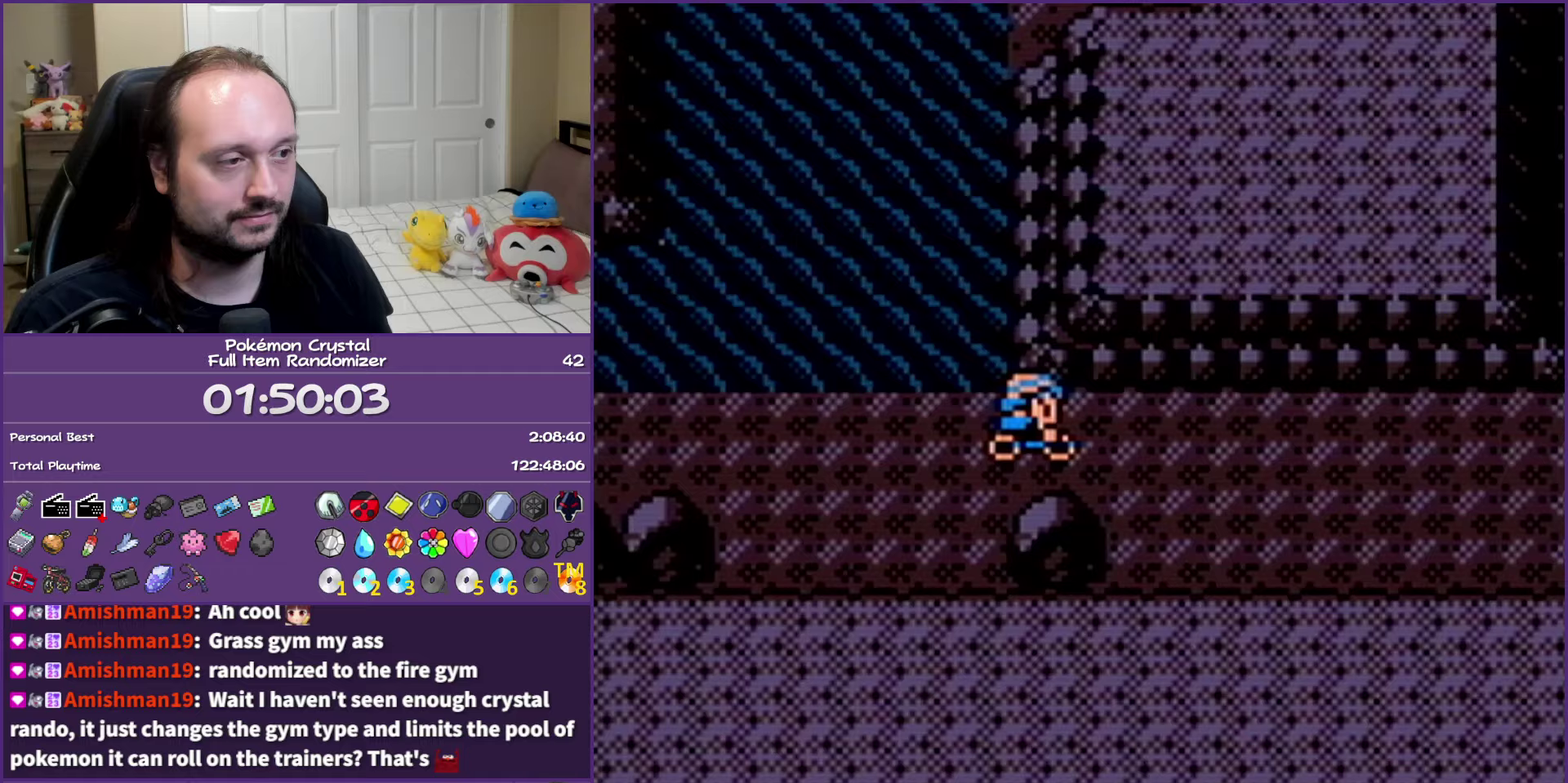
{"buttons": ["B", "DPAD_RIGHT"], "events": []}
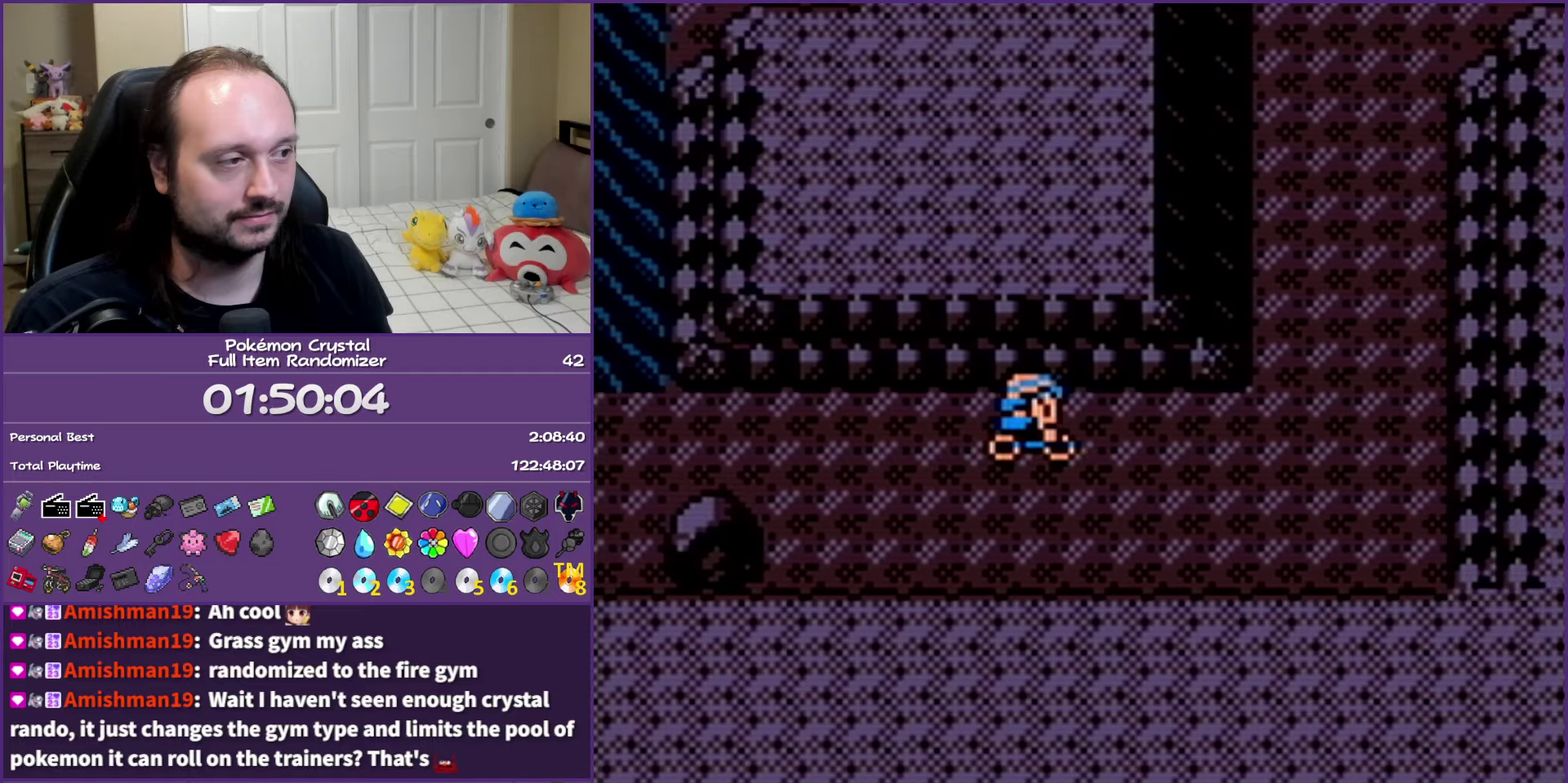
{"buttons": ["B", "DPAD_UP"], "events": [[367, "DPAD_UP", "down"], [383, "DPAD_RIGHT", "up"]]}
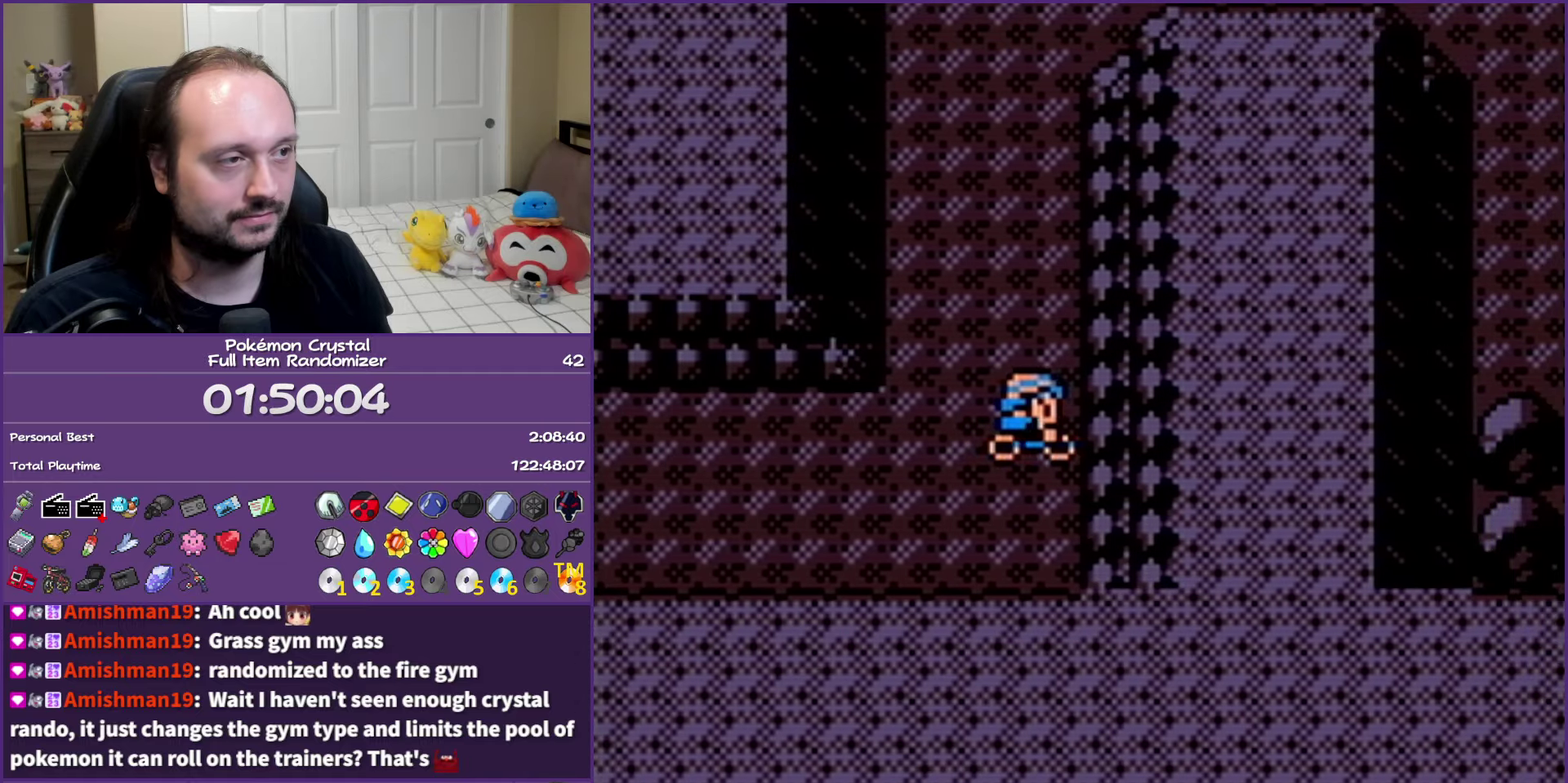
{"buttons": ["B", "DPAD_UP"], "events": []}
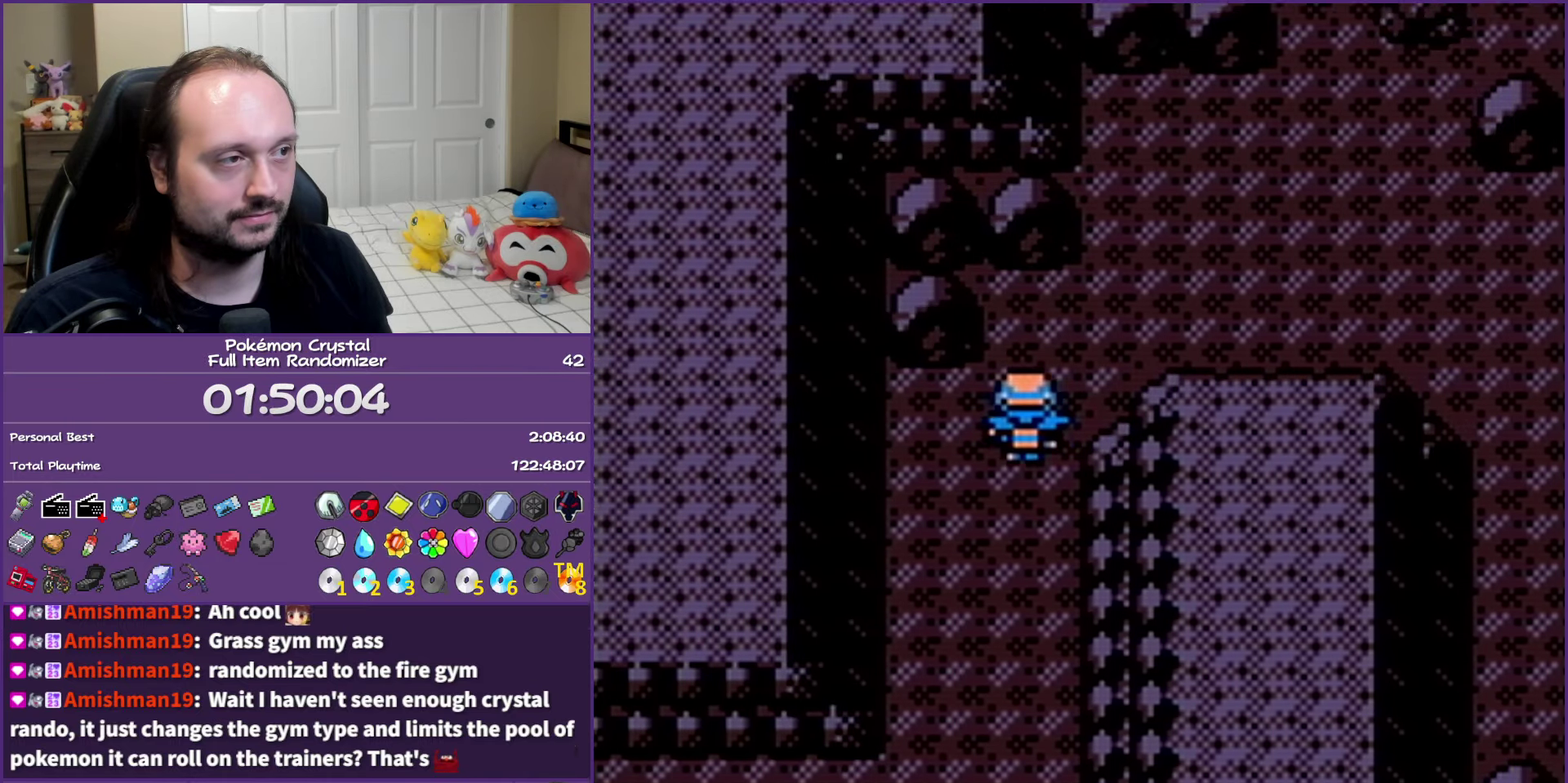
{"buttons": ["B", "DPAD_RIGHT"], "events": [[17, "DPAD_RIGHT", "down"], [17, "DPAD_UP", "up"]]}
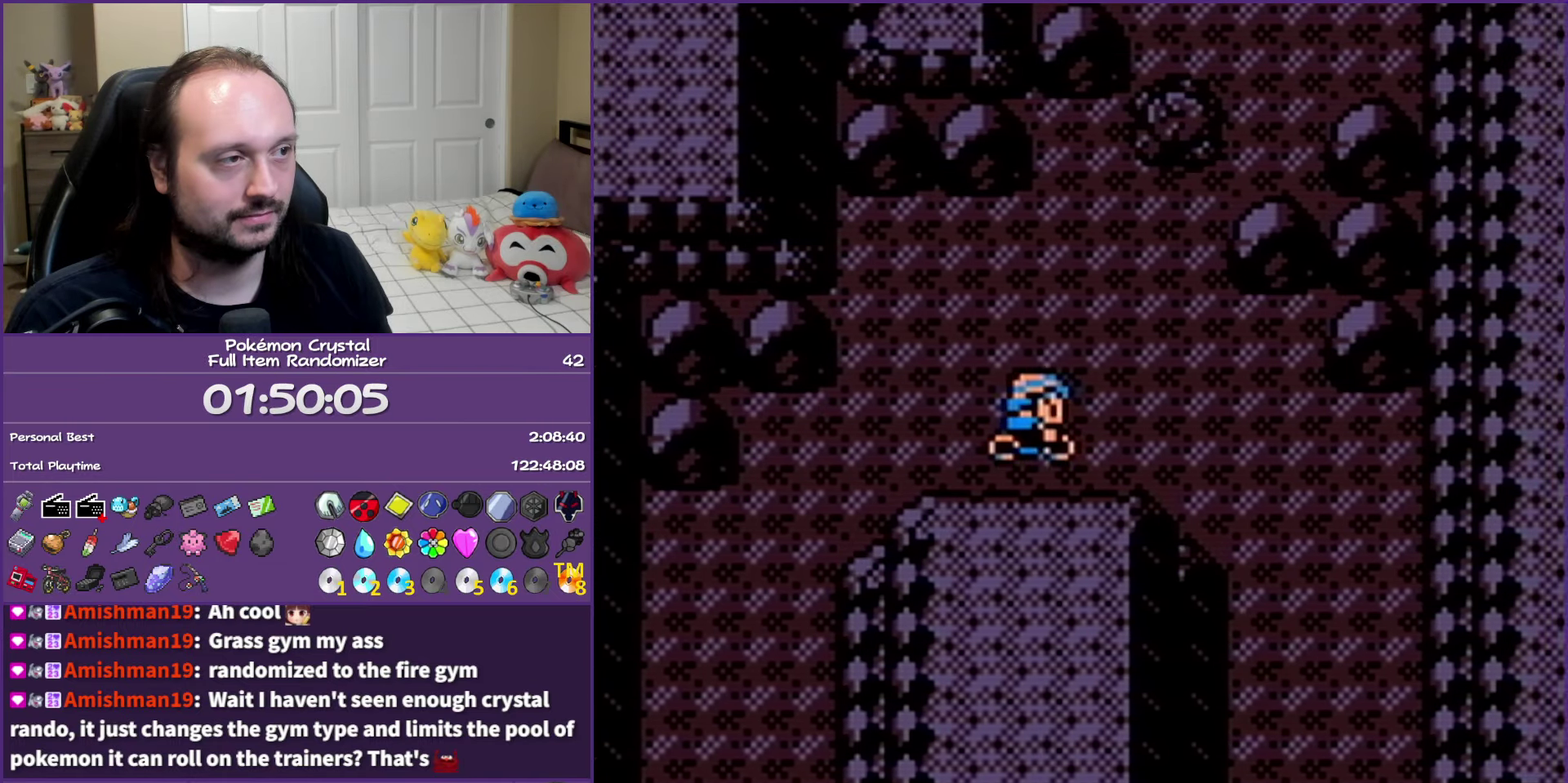
{"buttons": ["A"], "events": [[33, "DPAD_UP", "down"], [50, "DPAD_RIGHT", "up"], [317, "B", "up"], [317, "DPAD_UP", "up"], [417, "A", "down"]]}
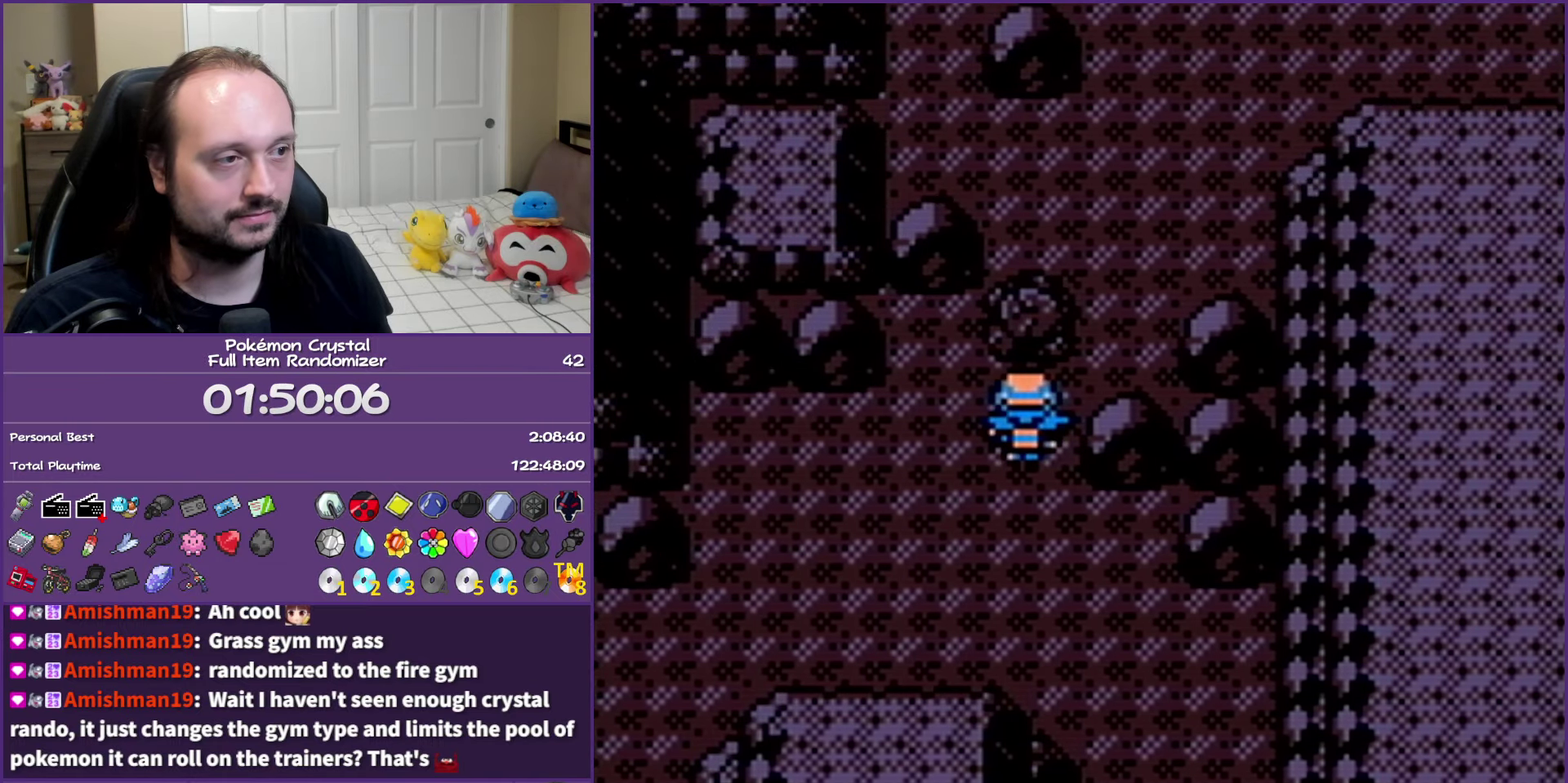
{"buttons": ["A"], "events": [[50, "A", "up"], [133, "A", "down"], [217, "A", "up"], [317, "A", "down"], [400, "A", "up"], [500, "A", "down"]]}